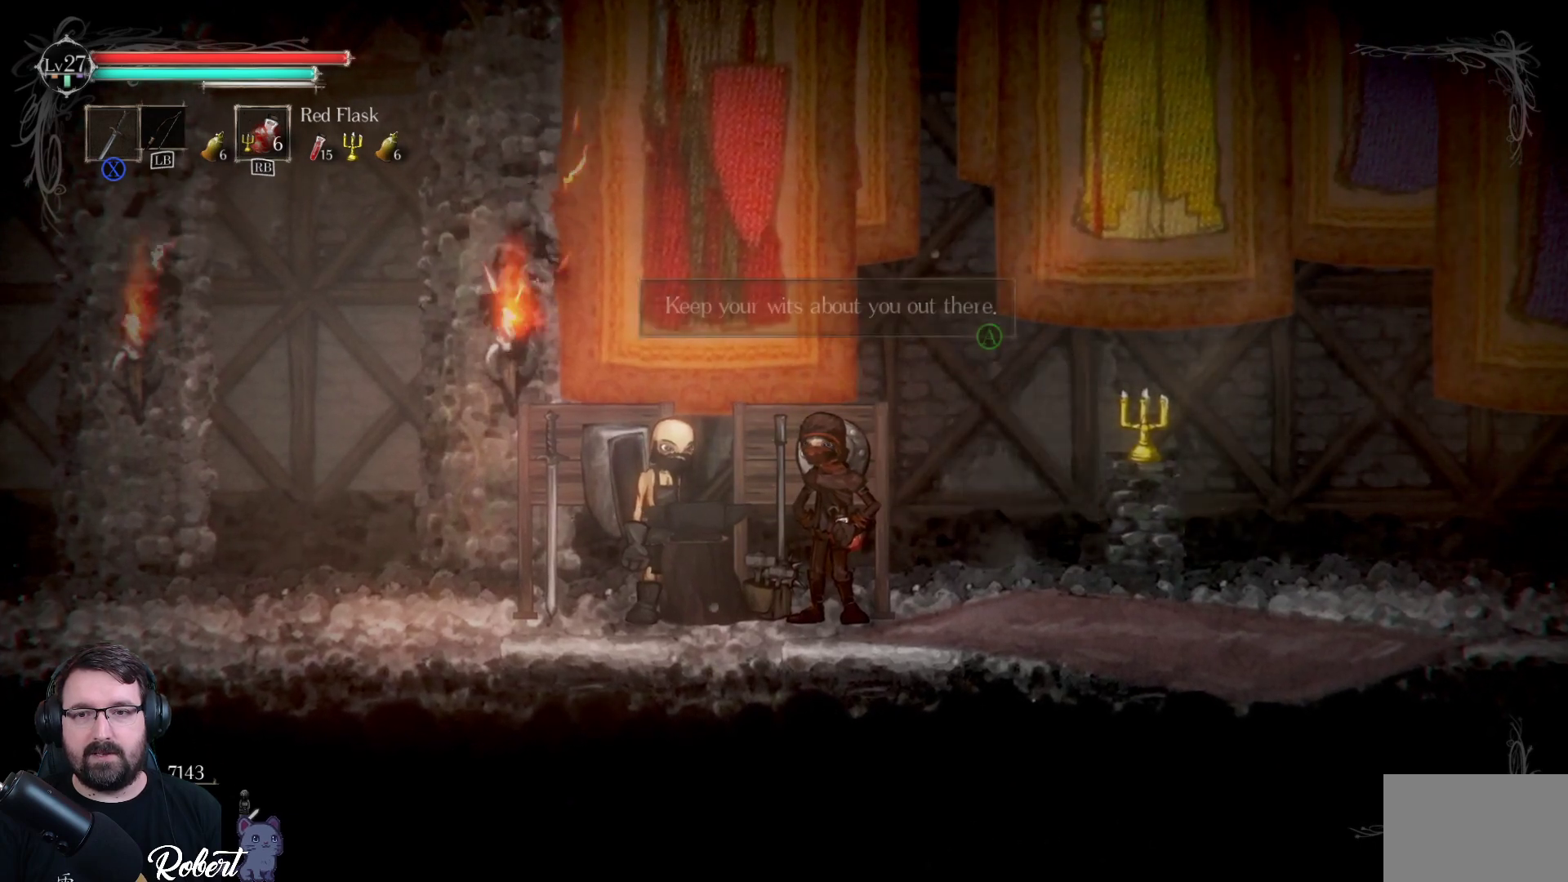
Gameplay with a controller (Xbox layout); each line is a JSON object with the inputs held at the frame after it. "events" lists button and stick changes between this image and that frame as [ms after this image, input, new state], when the widget could be followed in between.
{"buttons": [], "left_stick": "center", "right_stick": "center", "events": []}
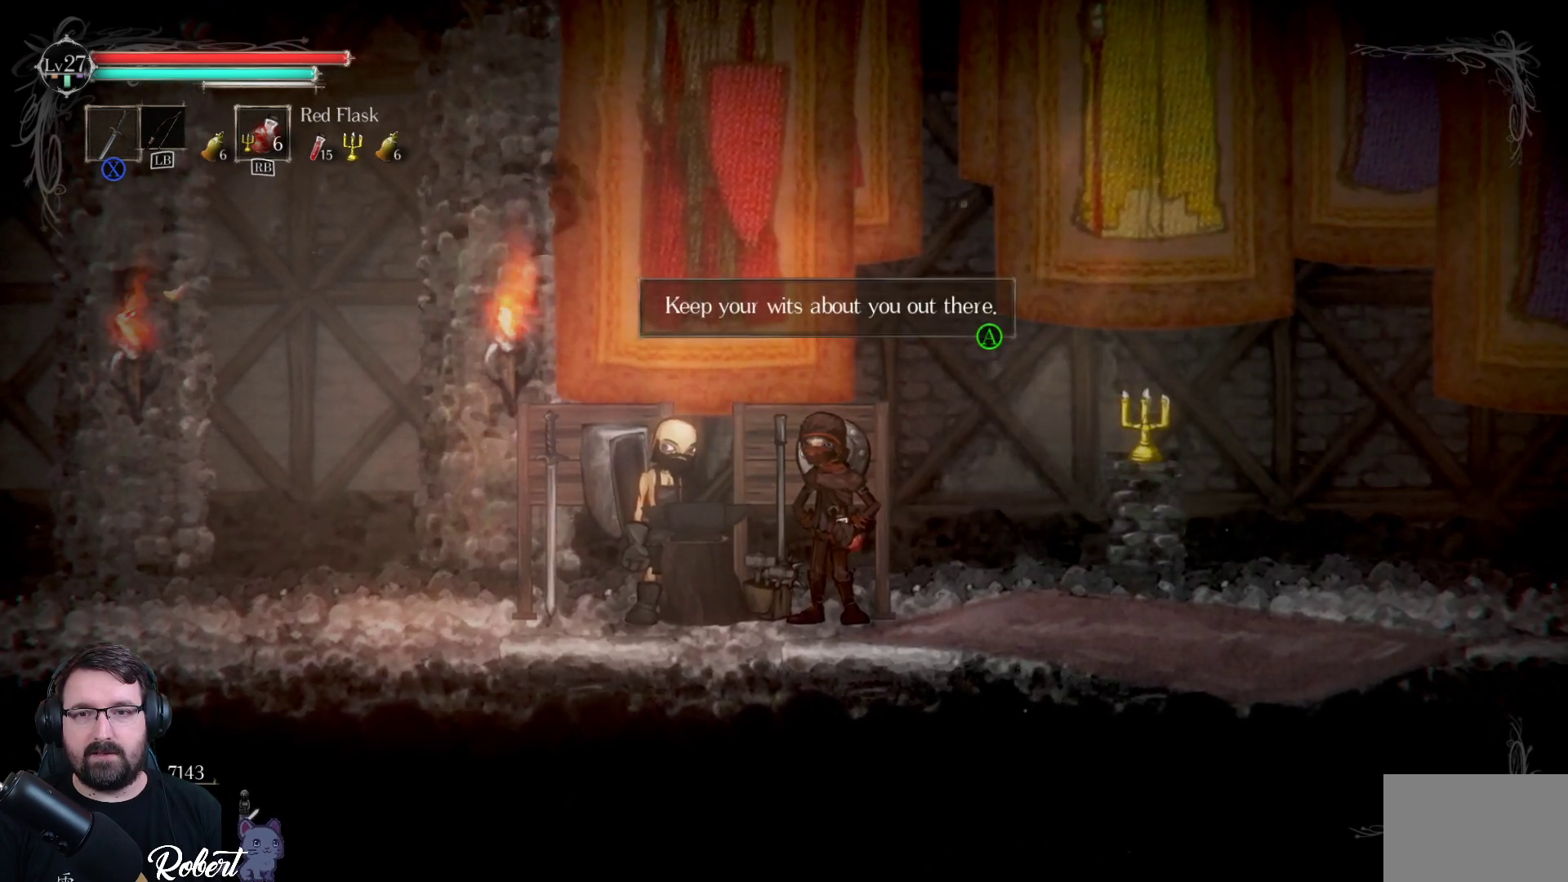
{"buttons": [], "left_stick": "left", "right_stick": "center", "events": [[33, "A", "down"], [133, "A", "up"], [300, "left_stick", "left"]]}
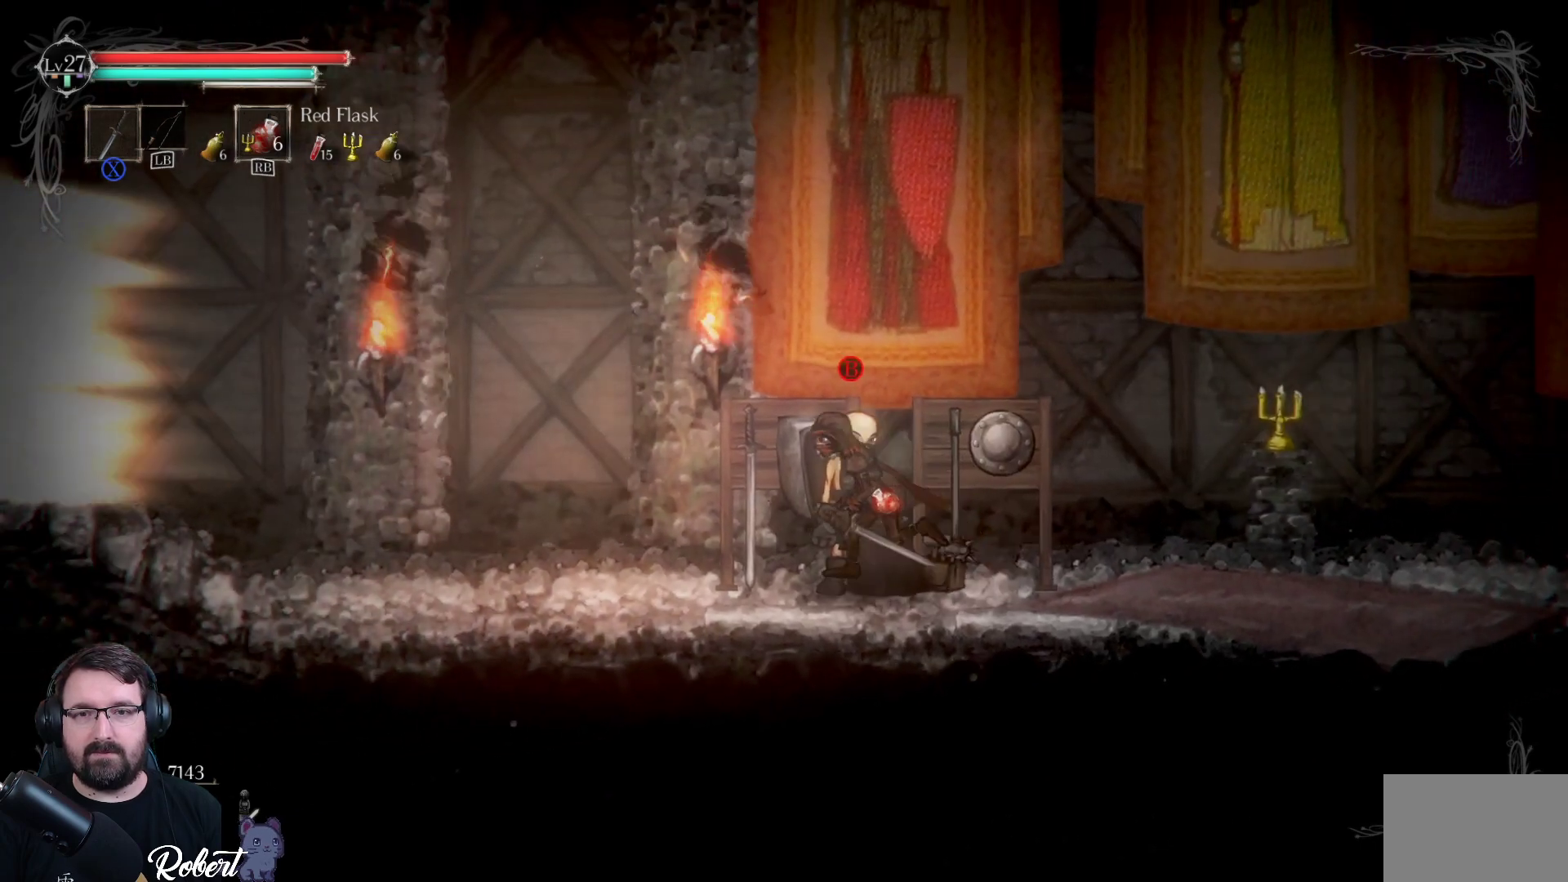
{"buttons": [], "left_stick": "left", "right_stick": "center", "events": [[233, "R2", "down"], [400, "R2", "up"]]}
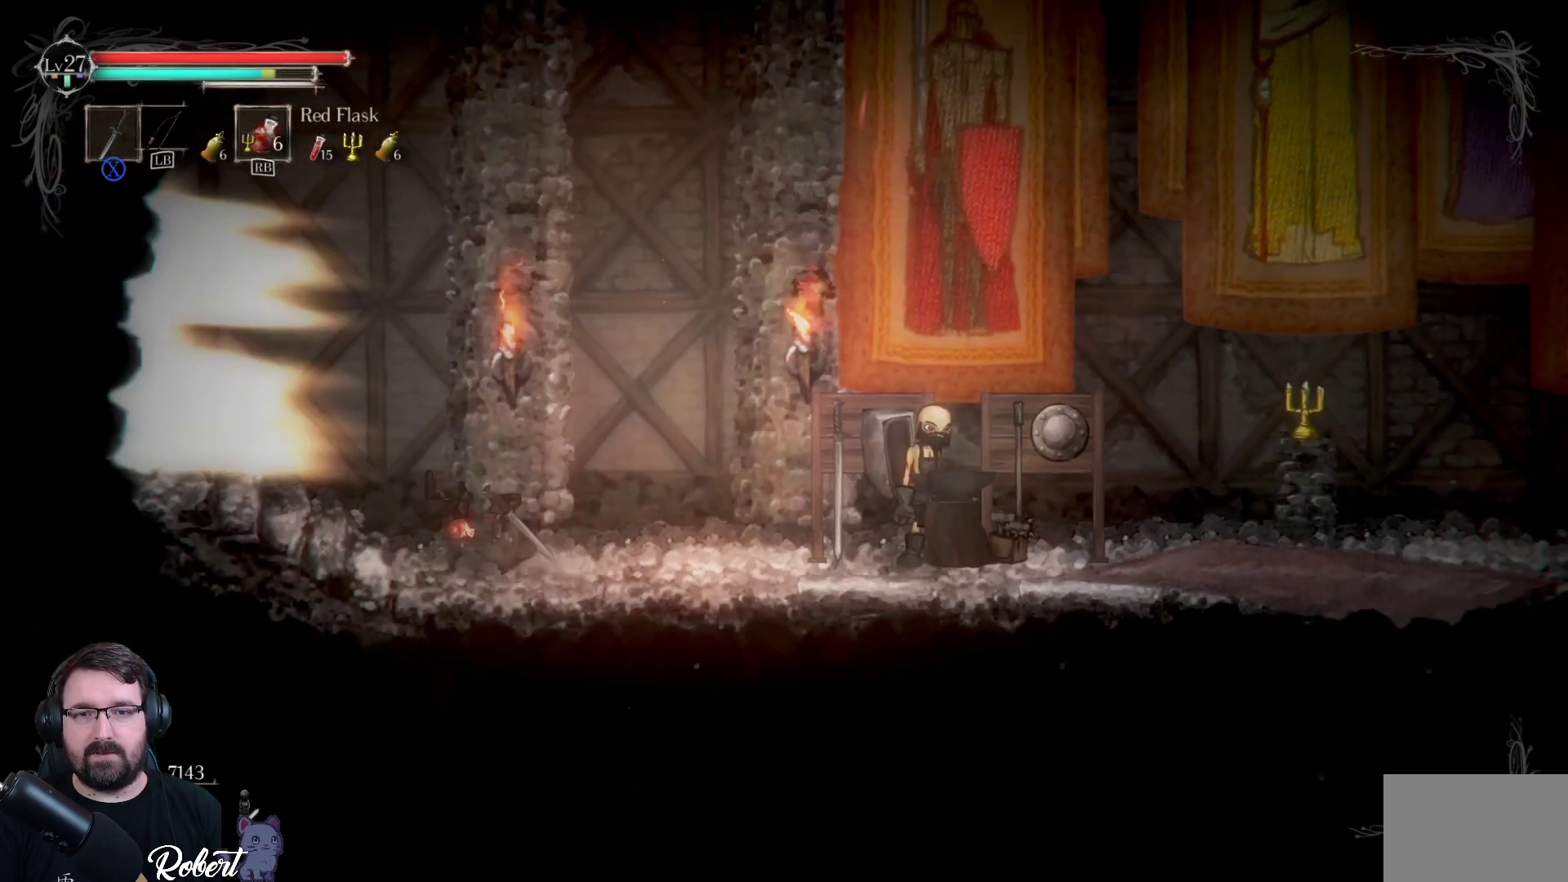
{"buttons": [], "left_stick": "left", "right_stick": "center", "events": []}
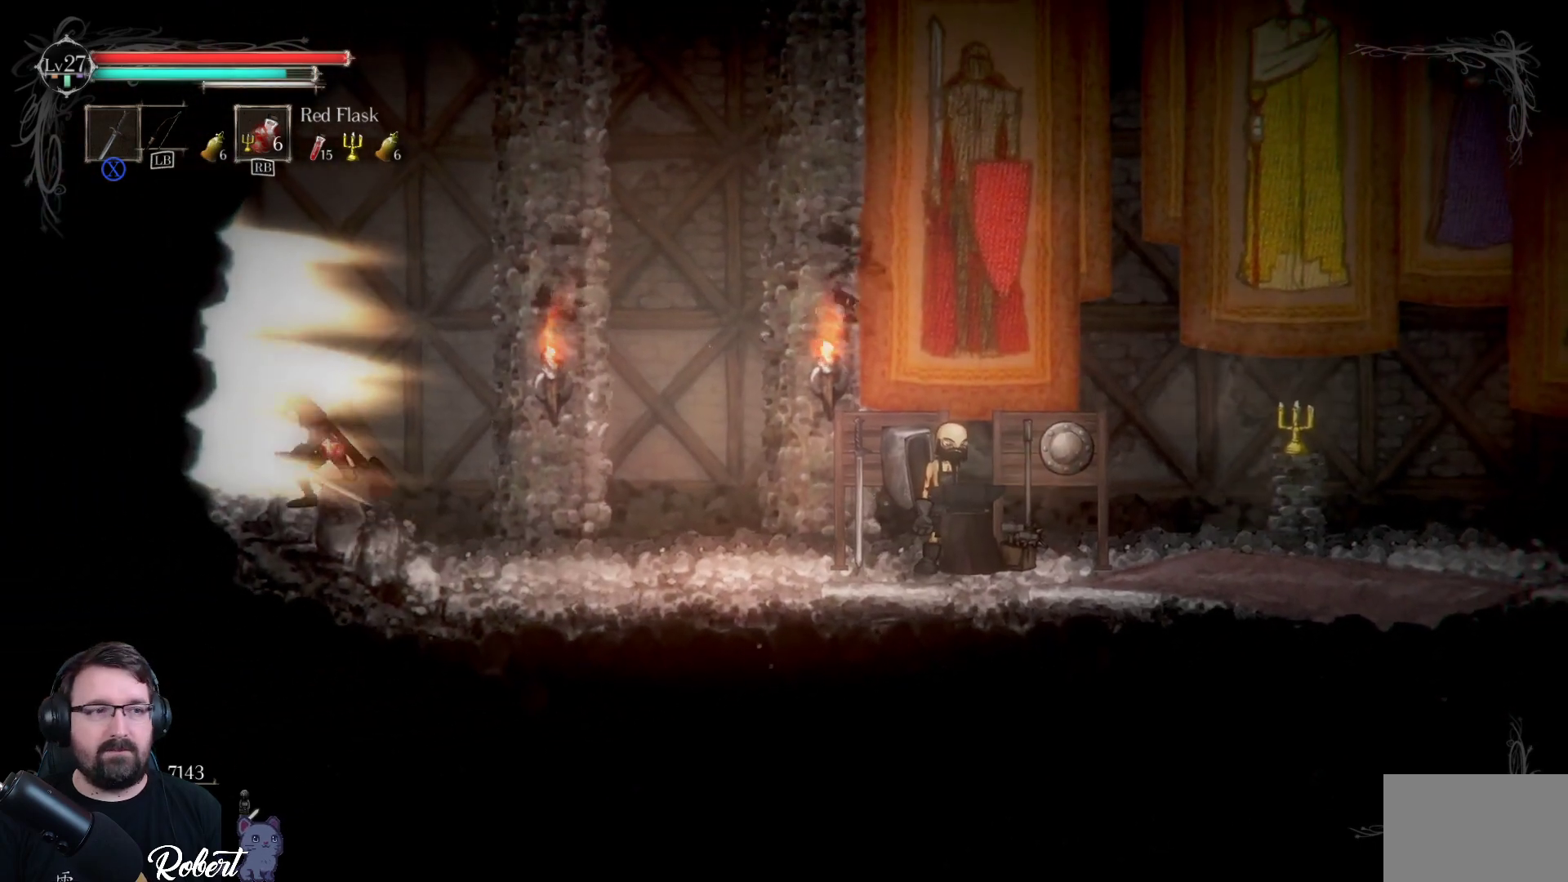
{"buttons": [], "left_stick": "center", "right_stick": "center", "events": [[467, "left_stick", "center"]]}
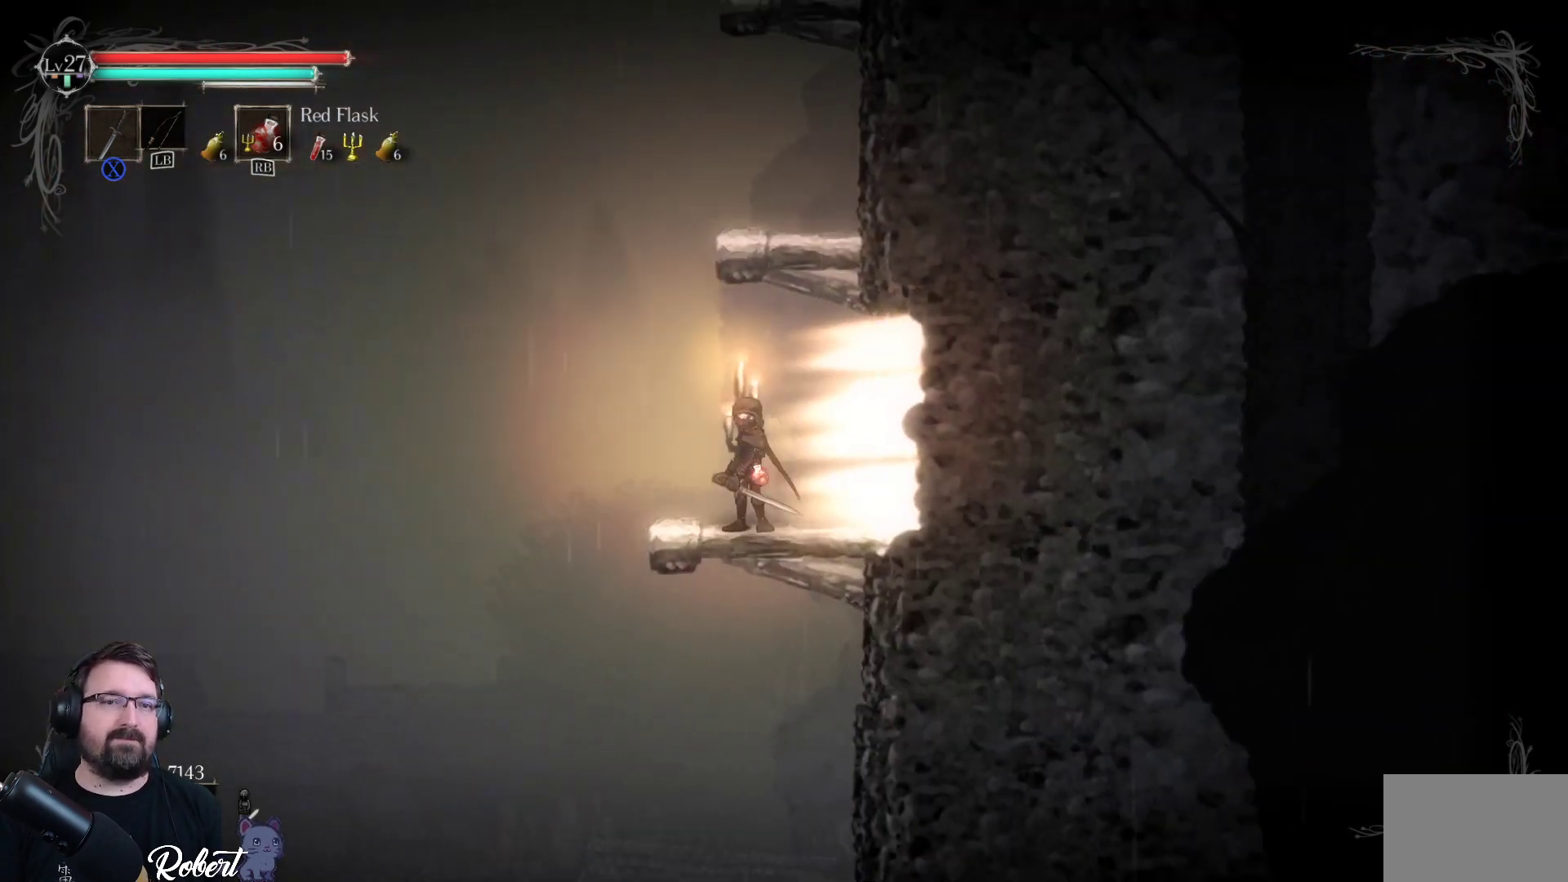
{"buttons": [], "left_stick": "center", "right_stick": "center", "events": []}
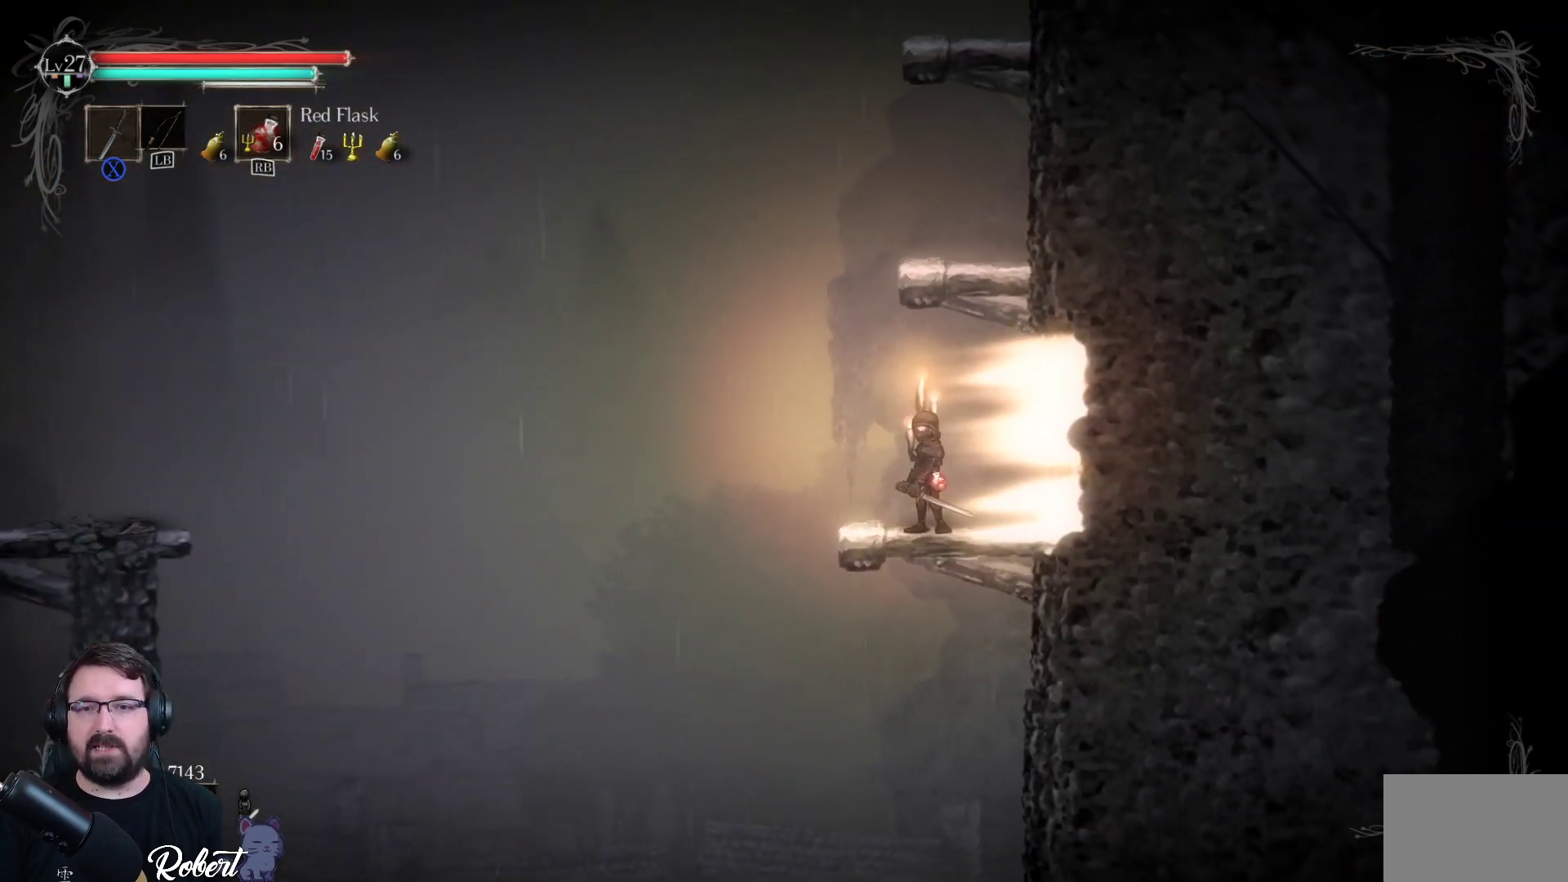
{"buttons": [], "left_stick": "up", "right_stick": "center", "events": [[100, "left_stick", "up"], [267, "A", "down"], [400, "A", "up"]]}
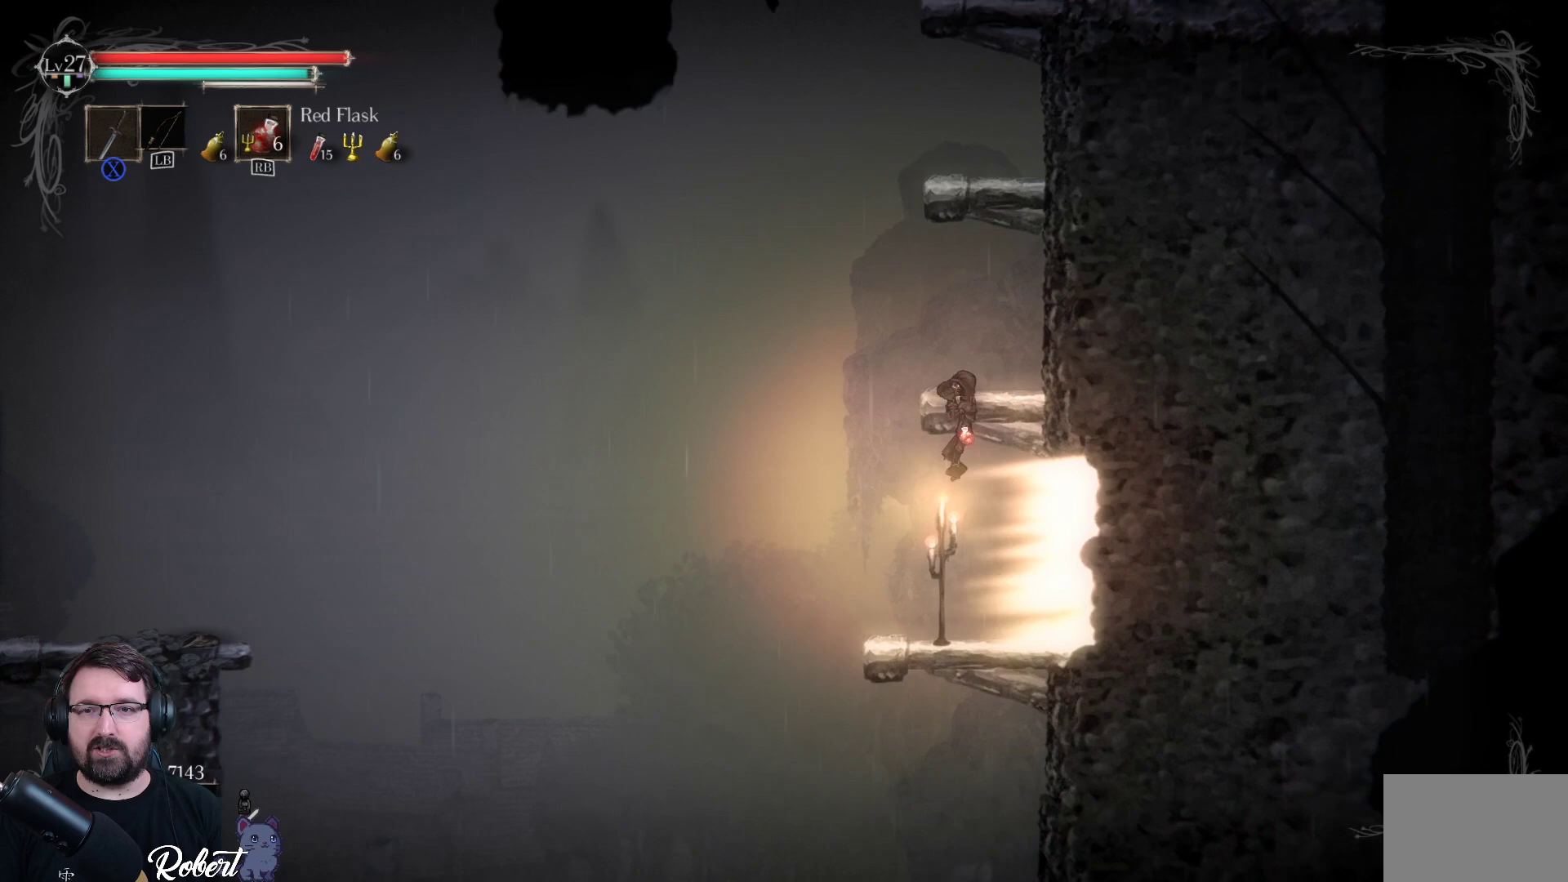
{"buttons": [], "left_stick": "center", "right_stick": "center", "events": [[367, "left_stick", "center"]]}
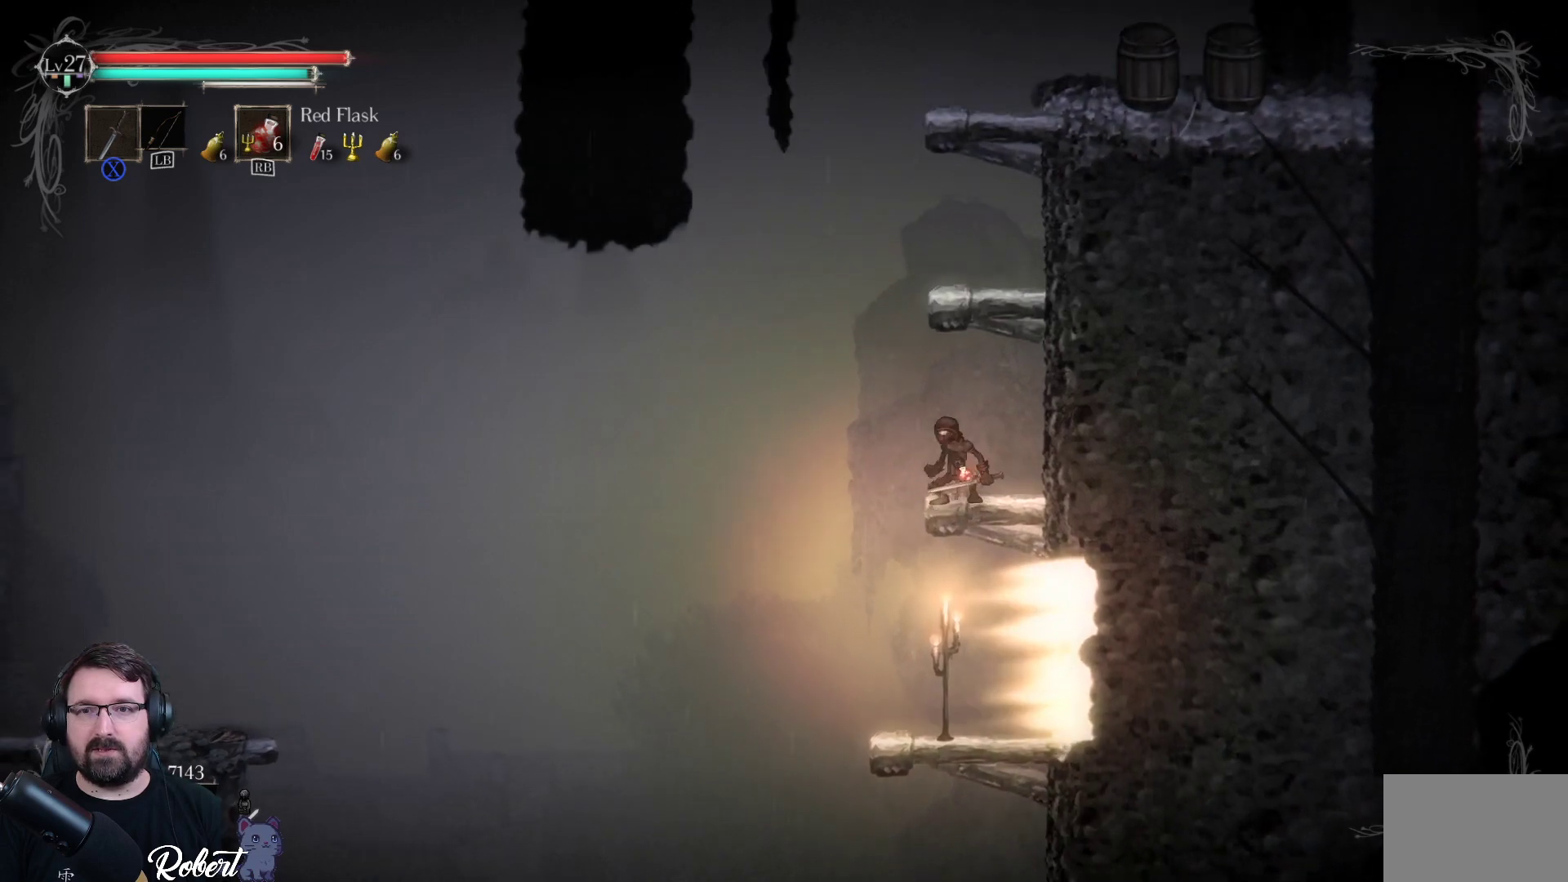
{"buttons": [], "left_stick": "up", "right_stick": "center", "events": [[133, "left_stick", "up-right"], [200, "left_stick", "up"], [300, "A", "down"], [400, "A", "up"]]}
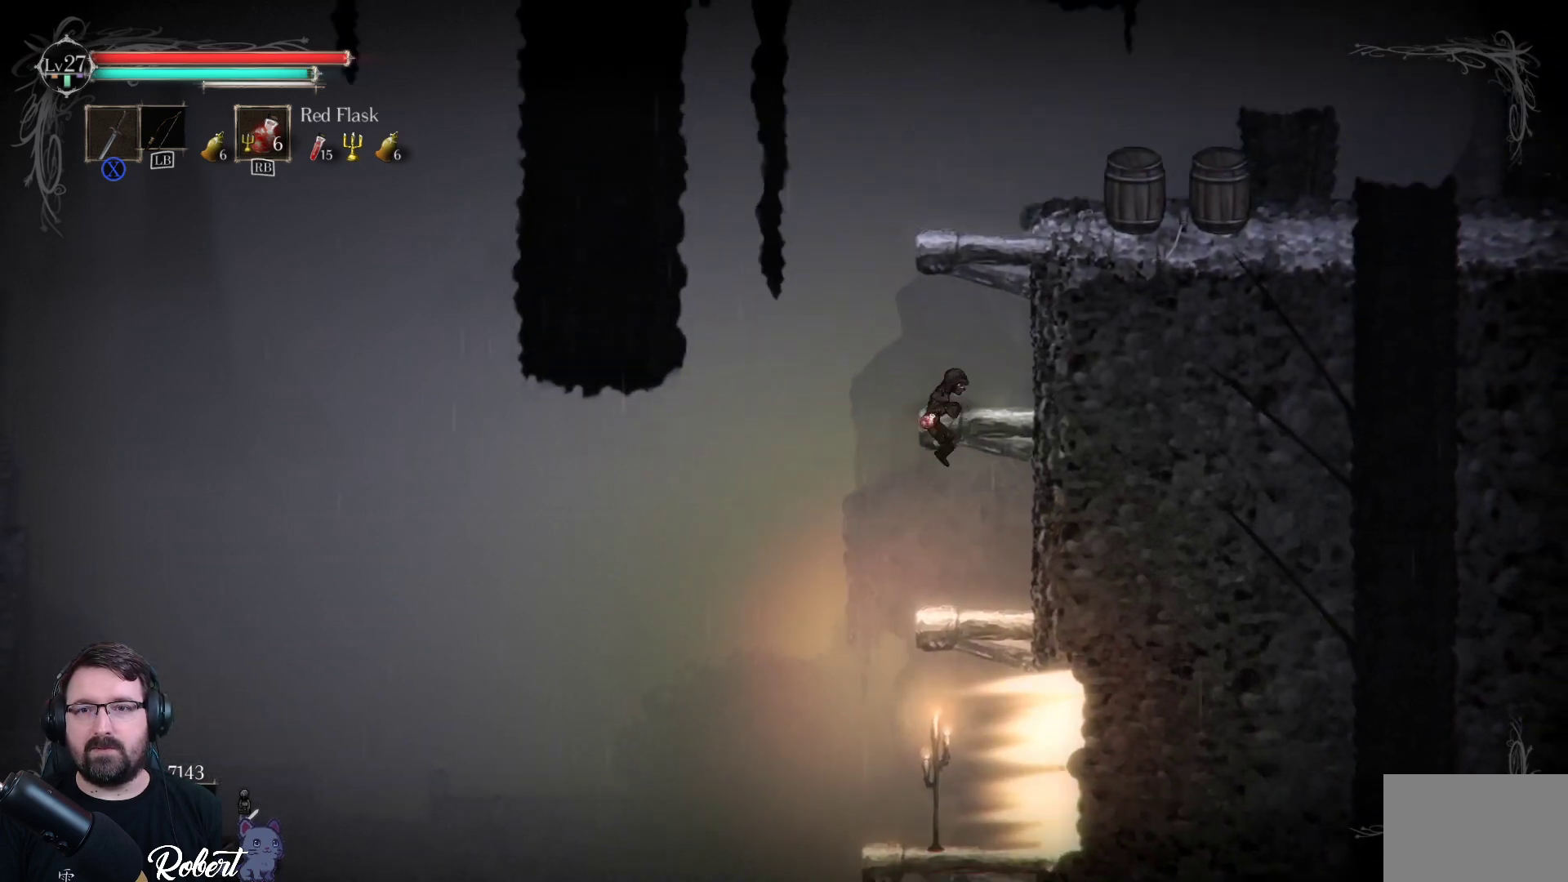
{"buttons": [], "left_stick": "up", "right_stick": "center", "events": []}
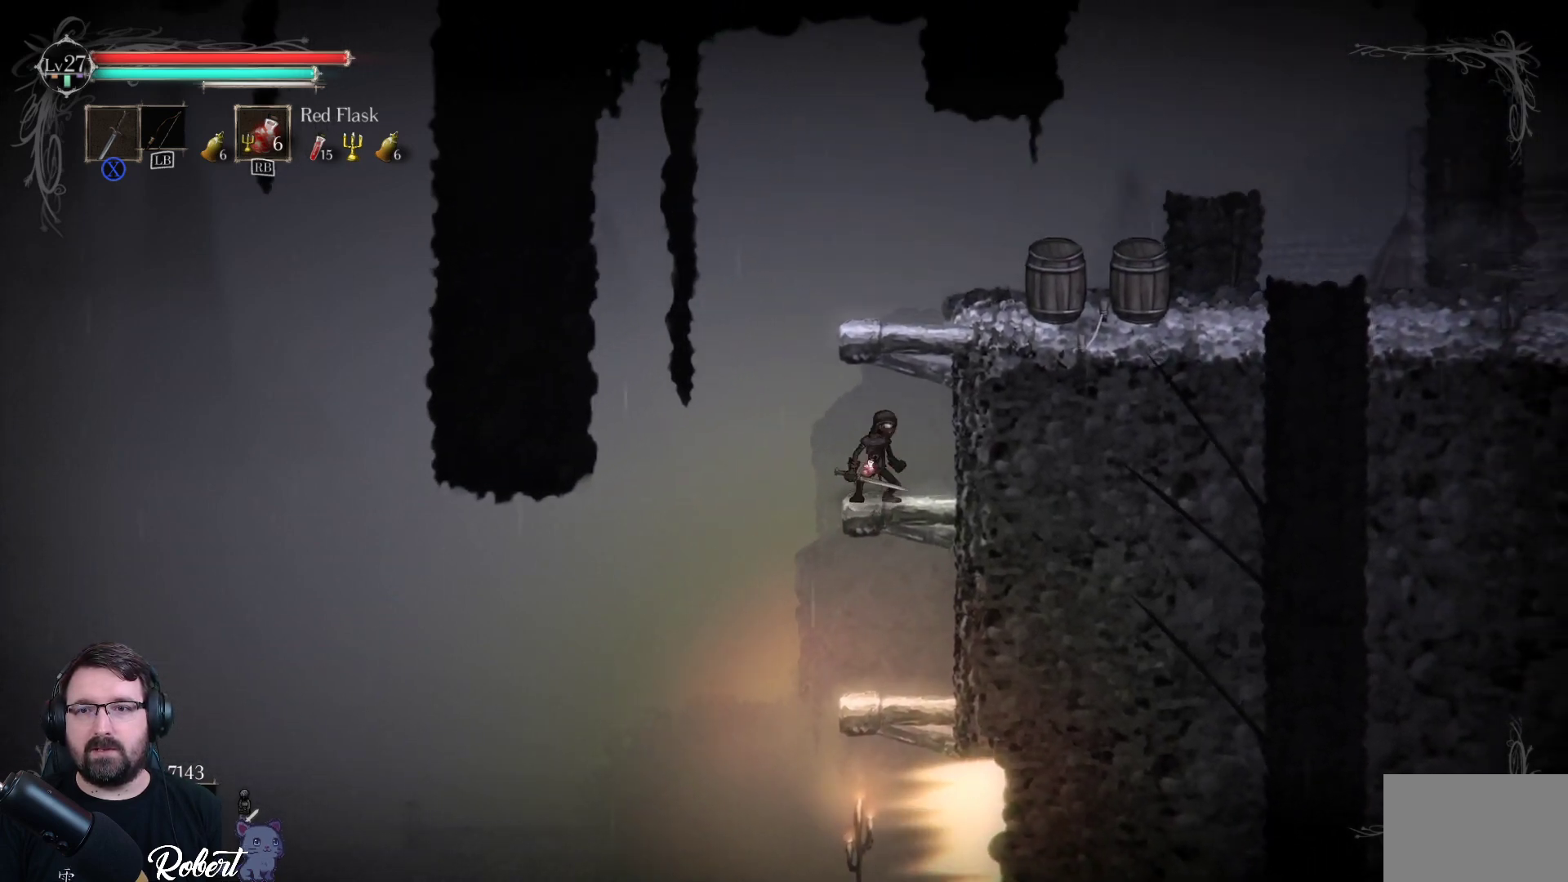
{"buttons": [], "left_stick": "up", "right_stick": "center", "events": [[233, "A", "down"], [333, "A", "up"]]}
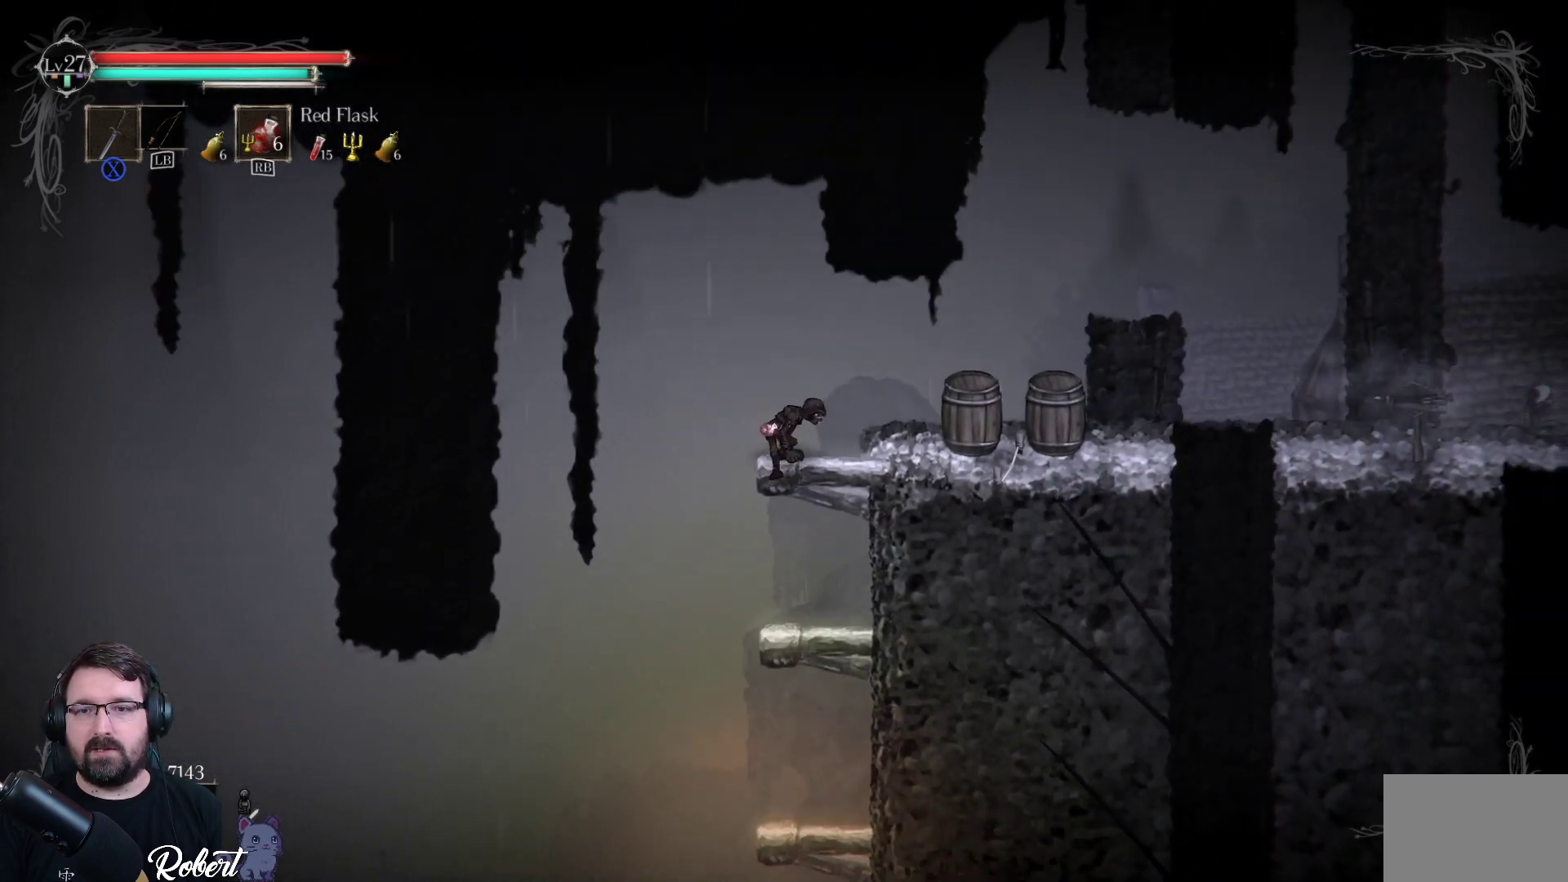
{"buttons": [], "left_stick": "up-right", "right_stick": "center", "events": [[100, "left_stick", "up-right"]]}
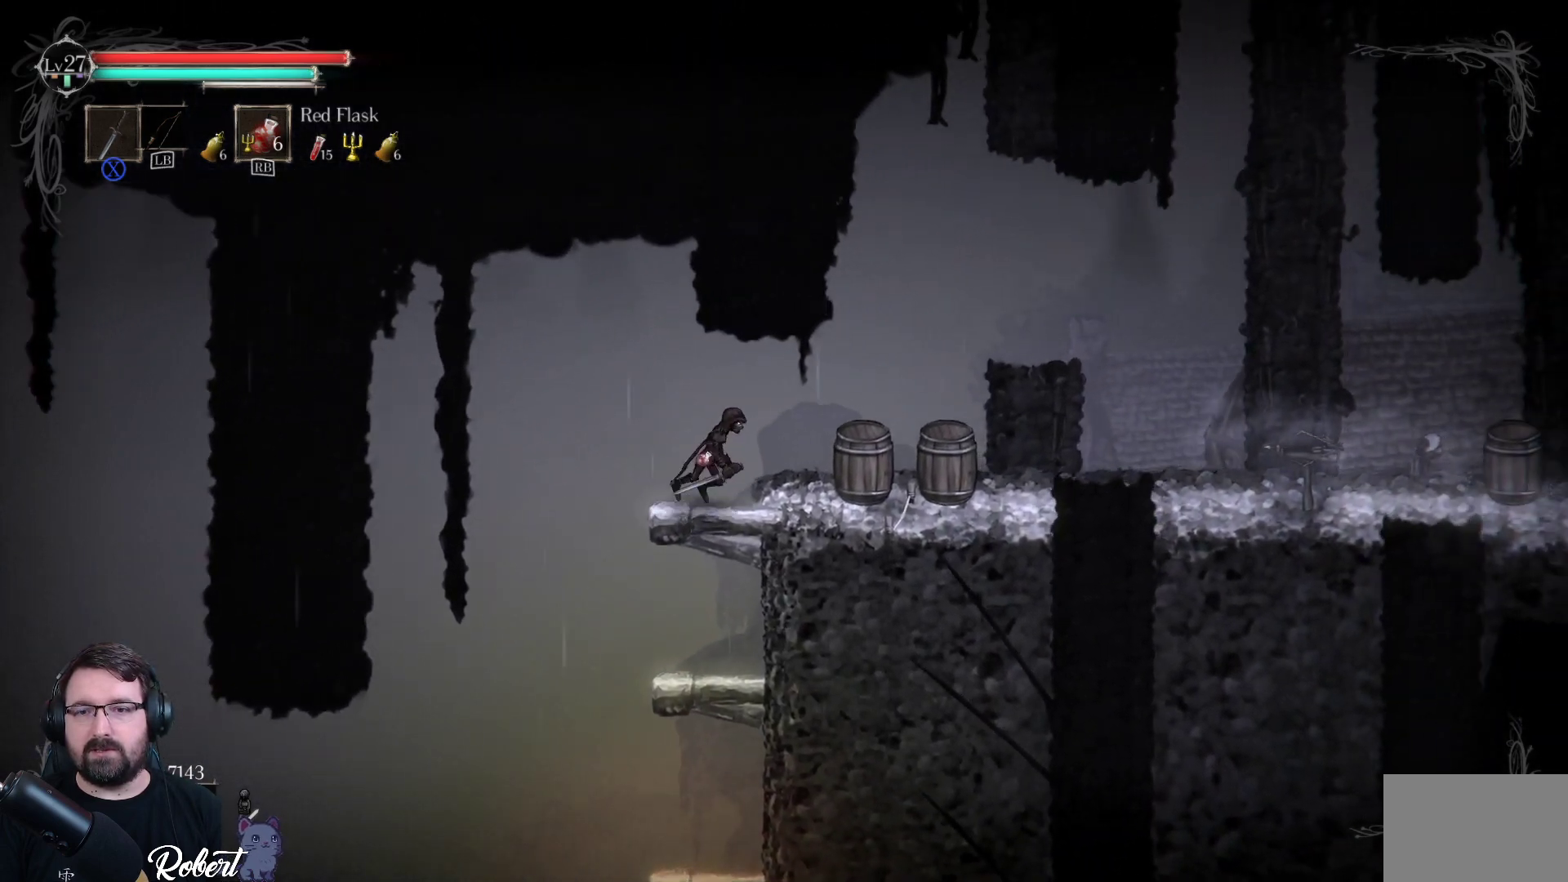
{"buttons": [], "left_stick": "up-right", "right_stick": "center", "events": [[200, "A", "down"], [400, "A", "up"]]}
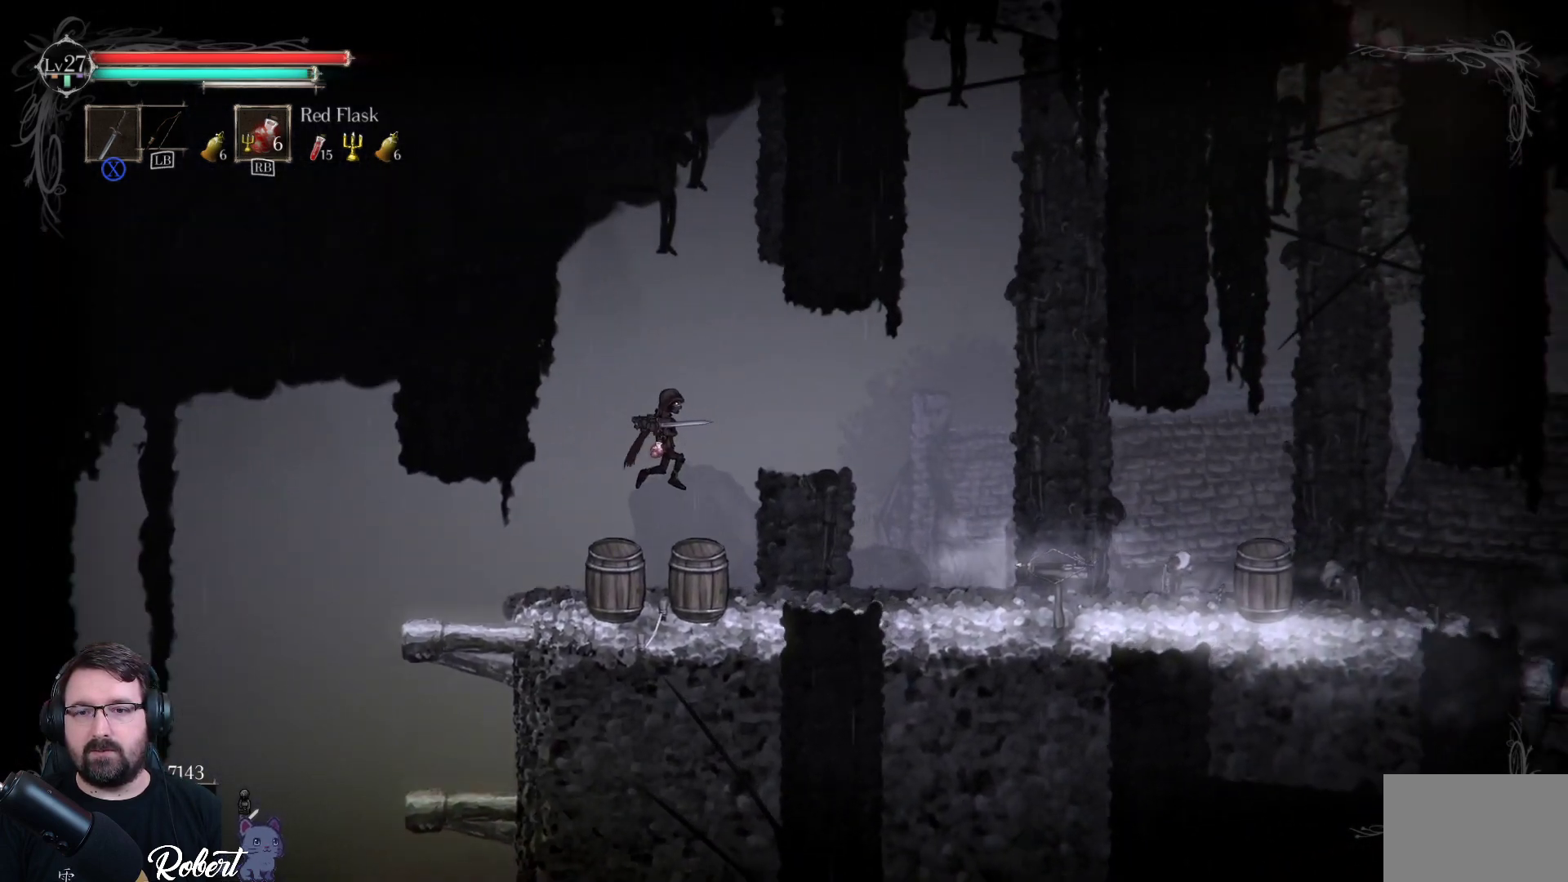
{"buttons": [], "left_stick": "up-right", "right_stick": "center", "events": []}
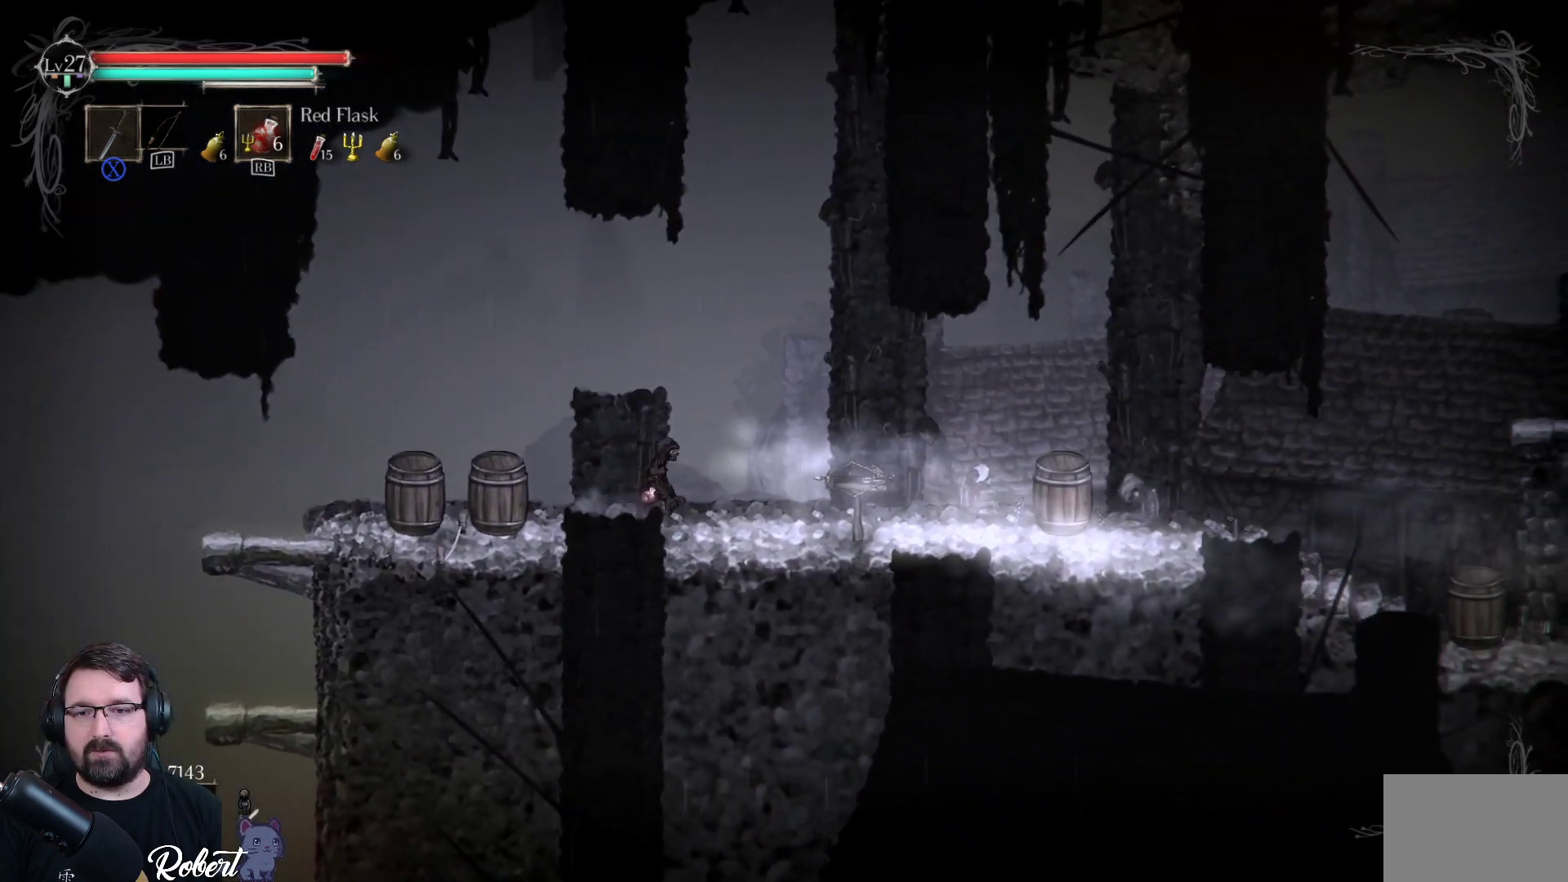
{"buttons": ["X"], "left_stick": "center", "right_stick": "center", "events": [[167, "X", "down"], [367, "left_stick", "center"]]}
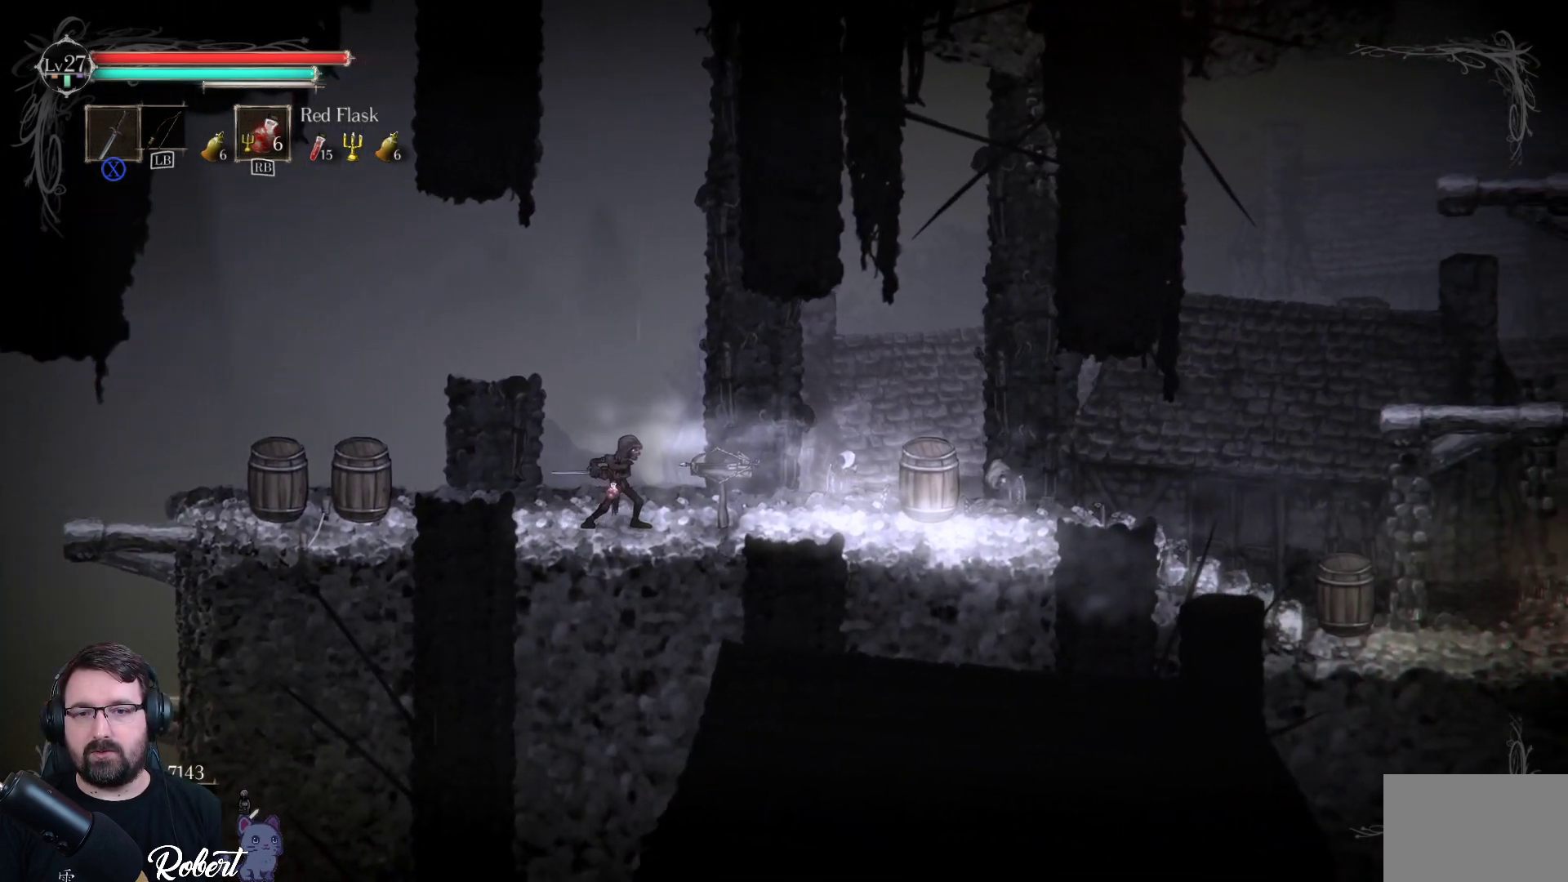
{"buttons": [], "left_stick": "center", "right_stick": "center", "events": [[200, "X", "up"], [300, "X", "down"], [500, "X", "up"]]}
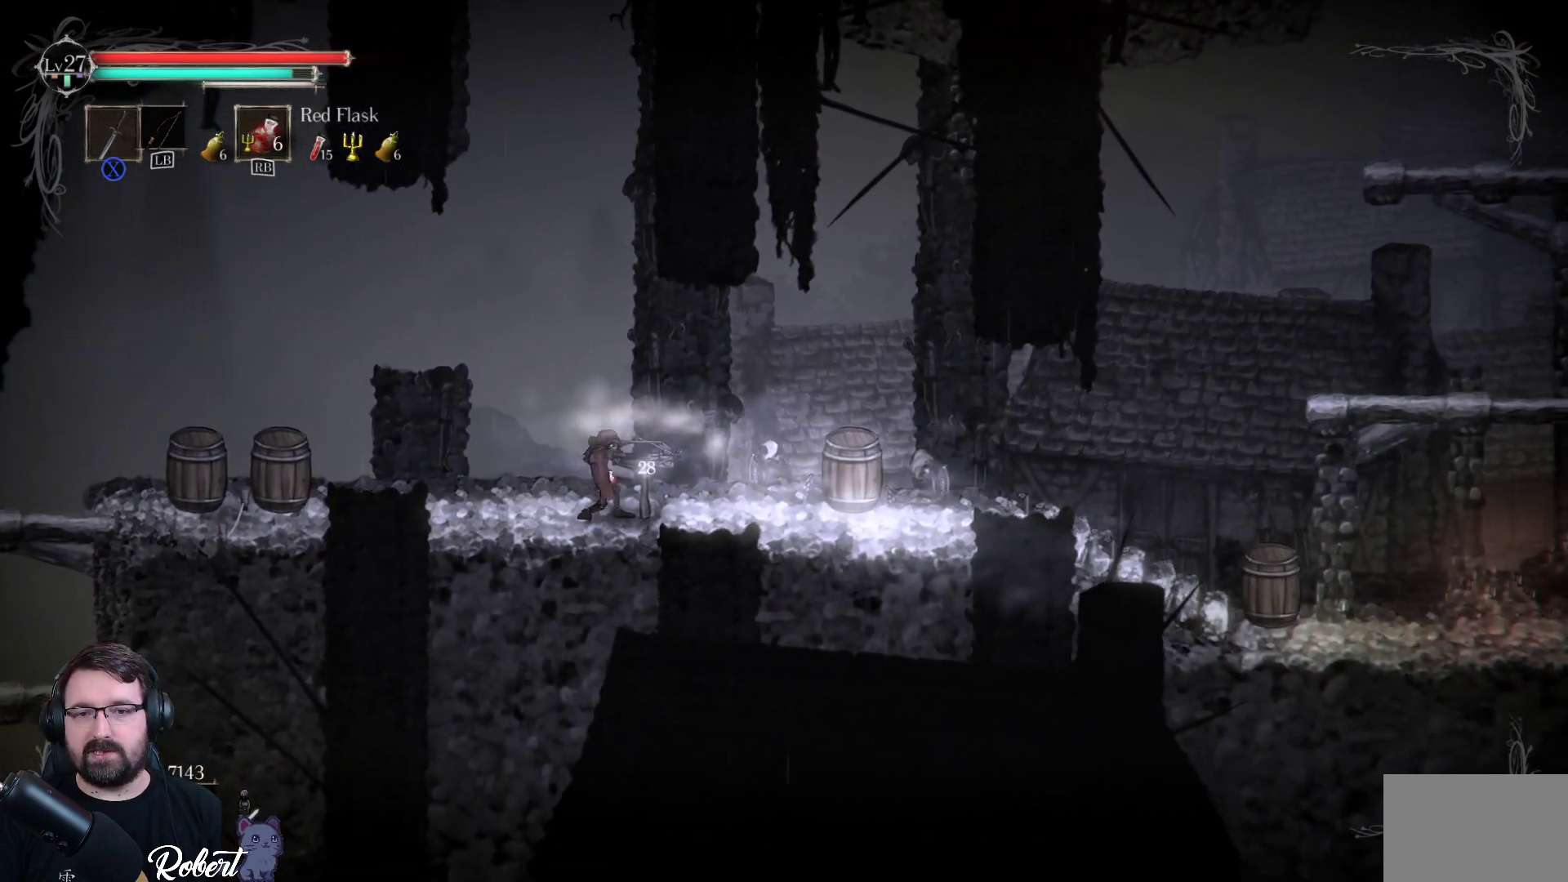
{"buttons": [], "left_stick": "center", "right_stick": "center", "events": [[100, "X", "down"], [267, "X", "up"], [367, "X", "down"], [500, "X", "up"]]}
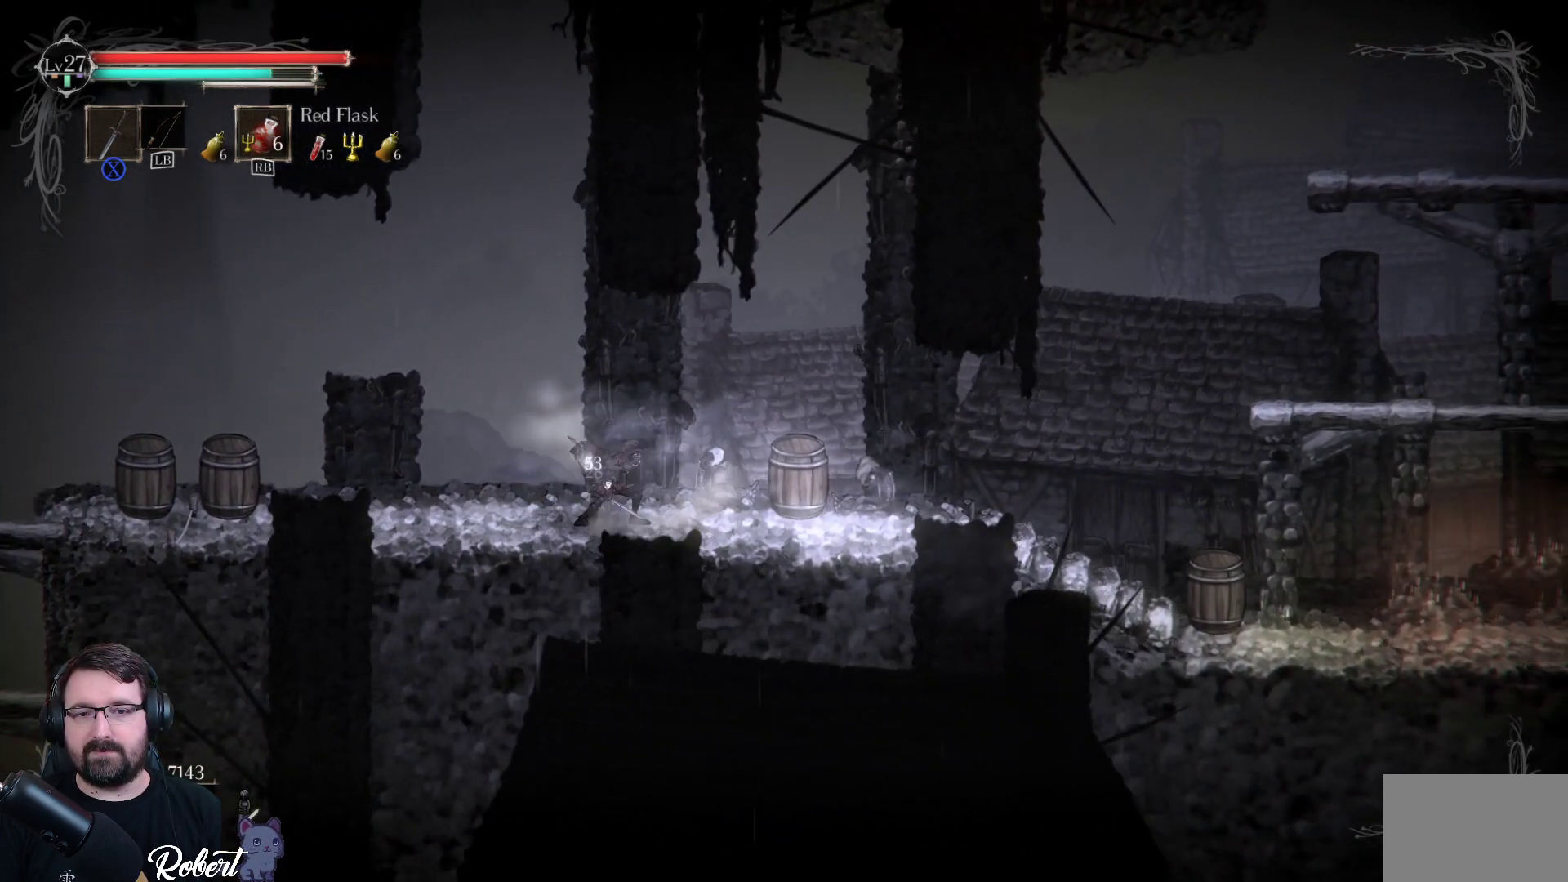
{"buttons": [], "left_stick": "left", "right_stick": "center", "events": [[200, "X", "down"], [300, "X", "up"], [433, "left_stick", "left"]]}
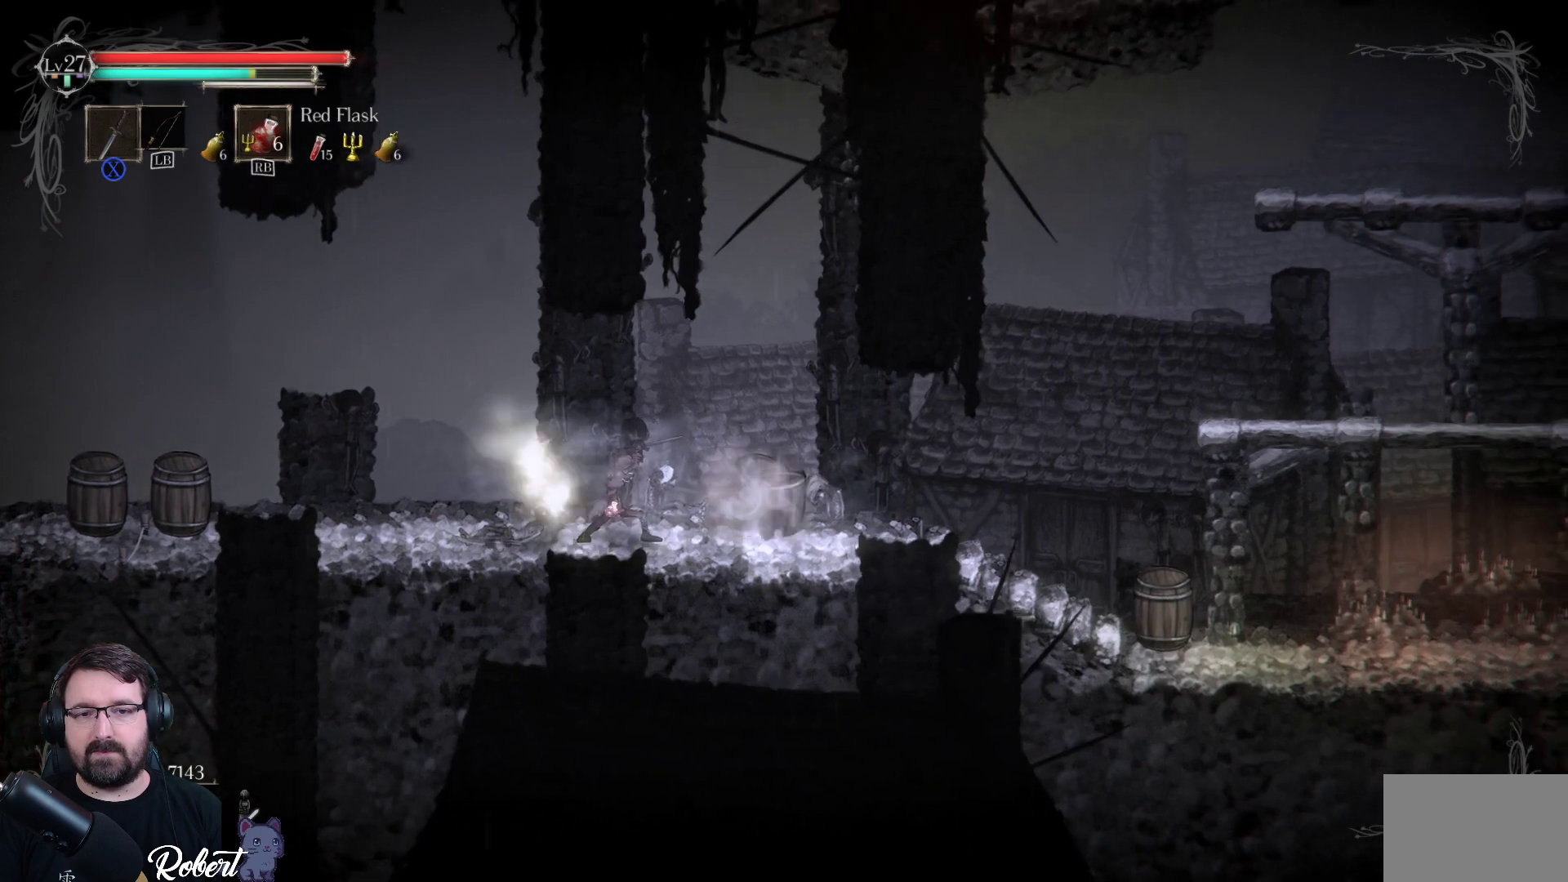
{"buttons": [], "left_stick": "left", "right_stick": "center", "events": []}
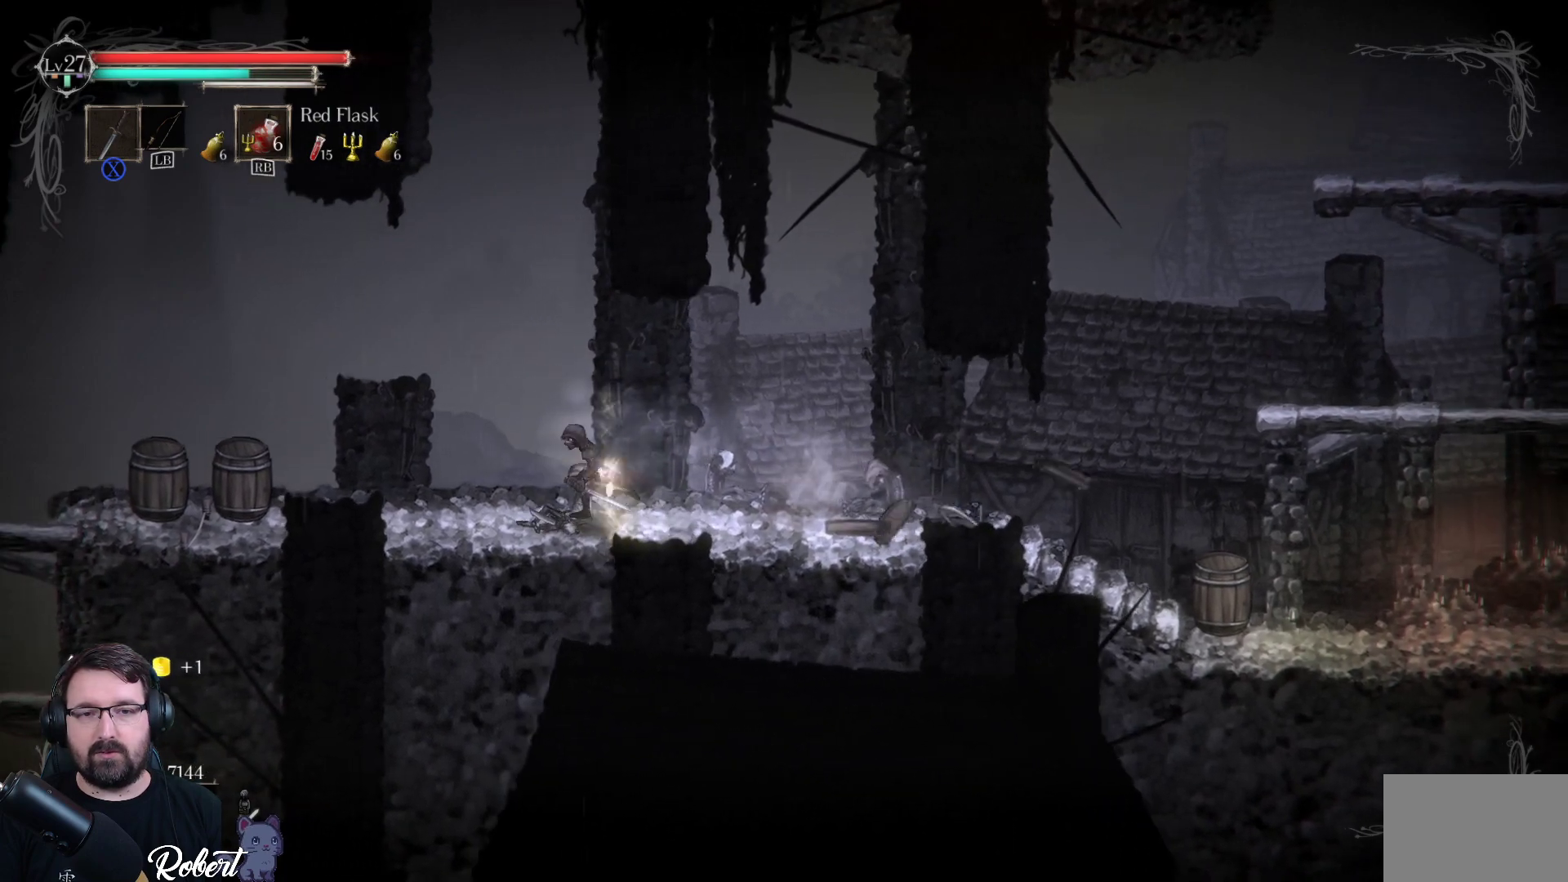
{"buttons": [], "left_stick": "center", "right_stick": "center", "events": [[67, "left_stick", "center"], [133, "X", "down"], [200, "X", "up"], [367, "X", "down"], [467, "X", "up"]]}
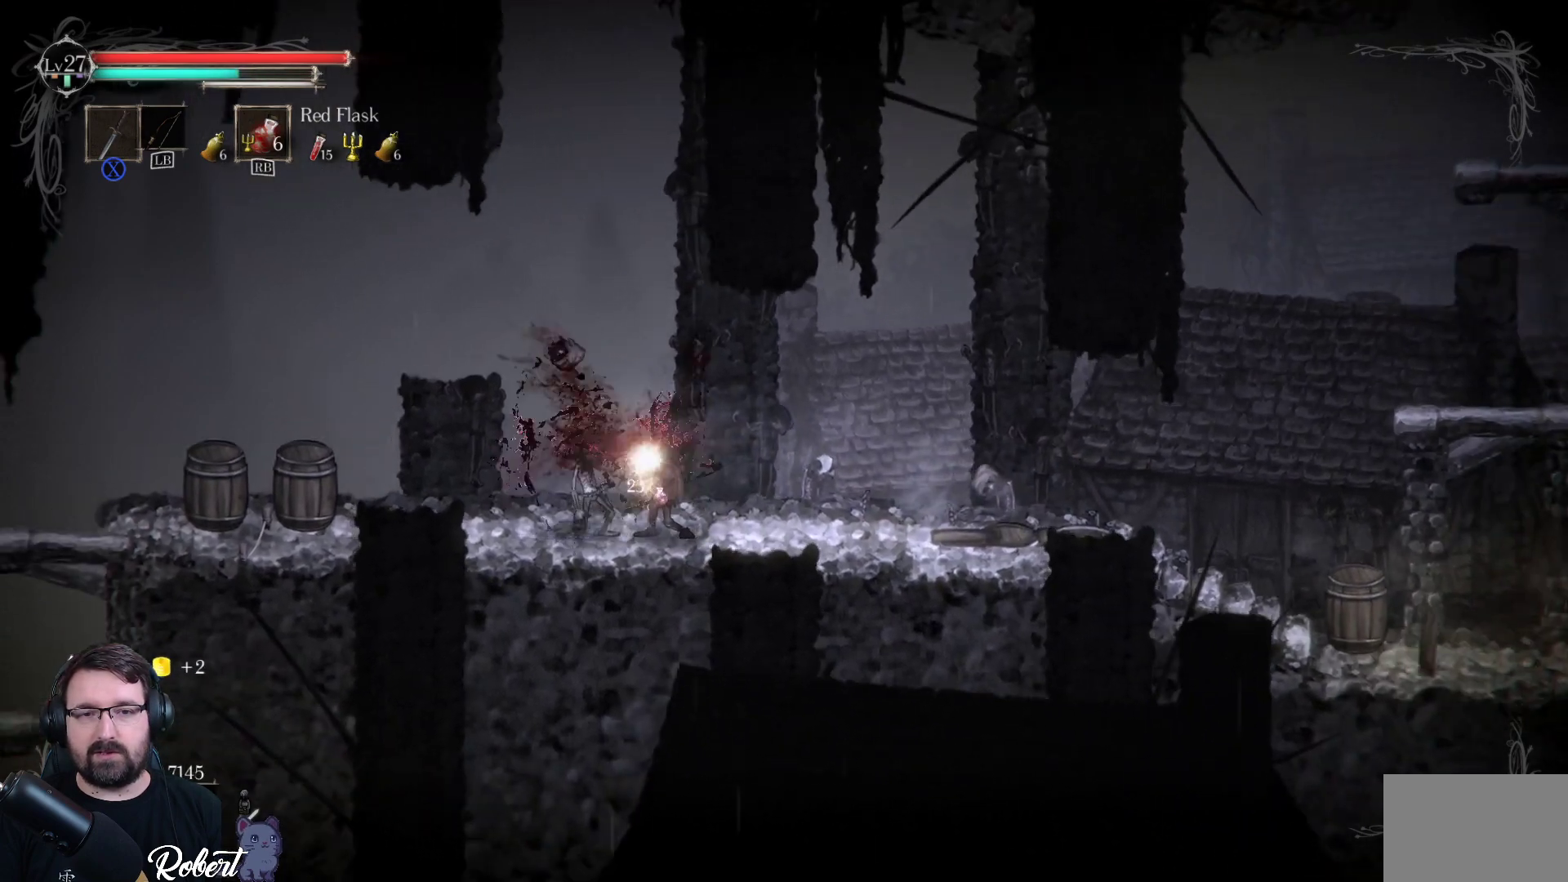
{"buttons": [], "left_stick": "center", "right_stick": "center", "events": [[67, "X", "down"], [200, "X", "up"], [300, "X", "down"], [400, "X", "up"]]}
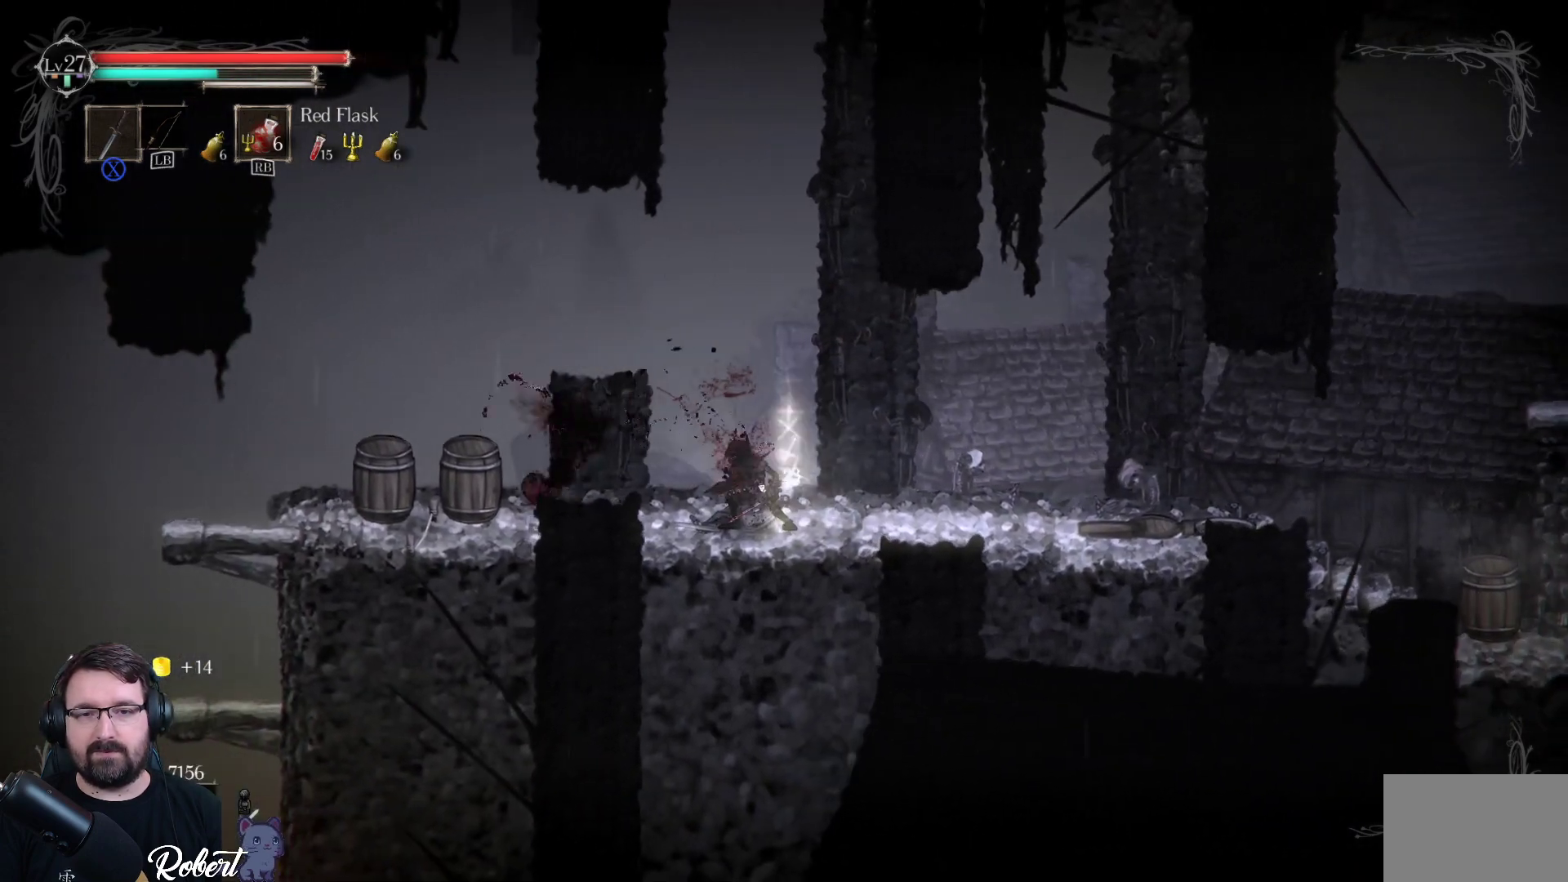
{"buttons": [], "left_stick": "right", "right_stick": "center", "events": [[100, "left_stick", "right"]]}
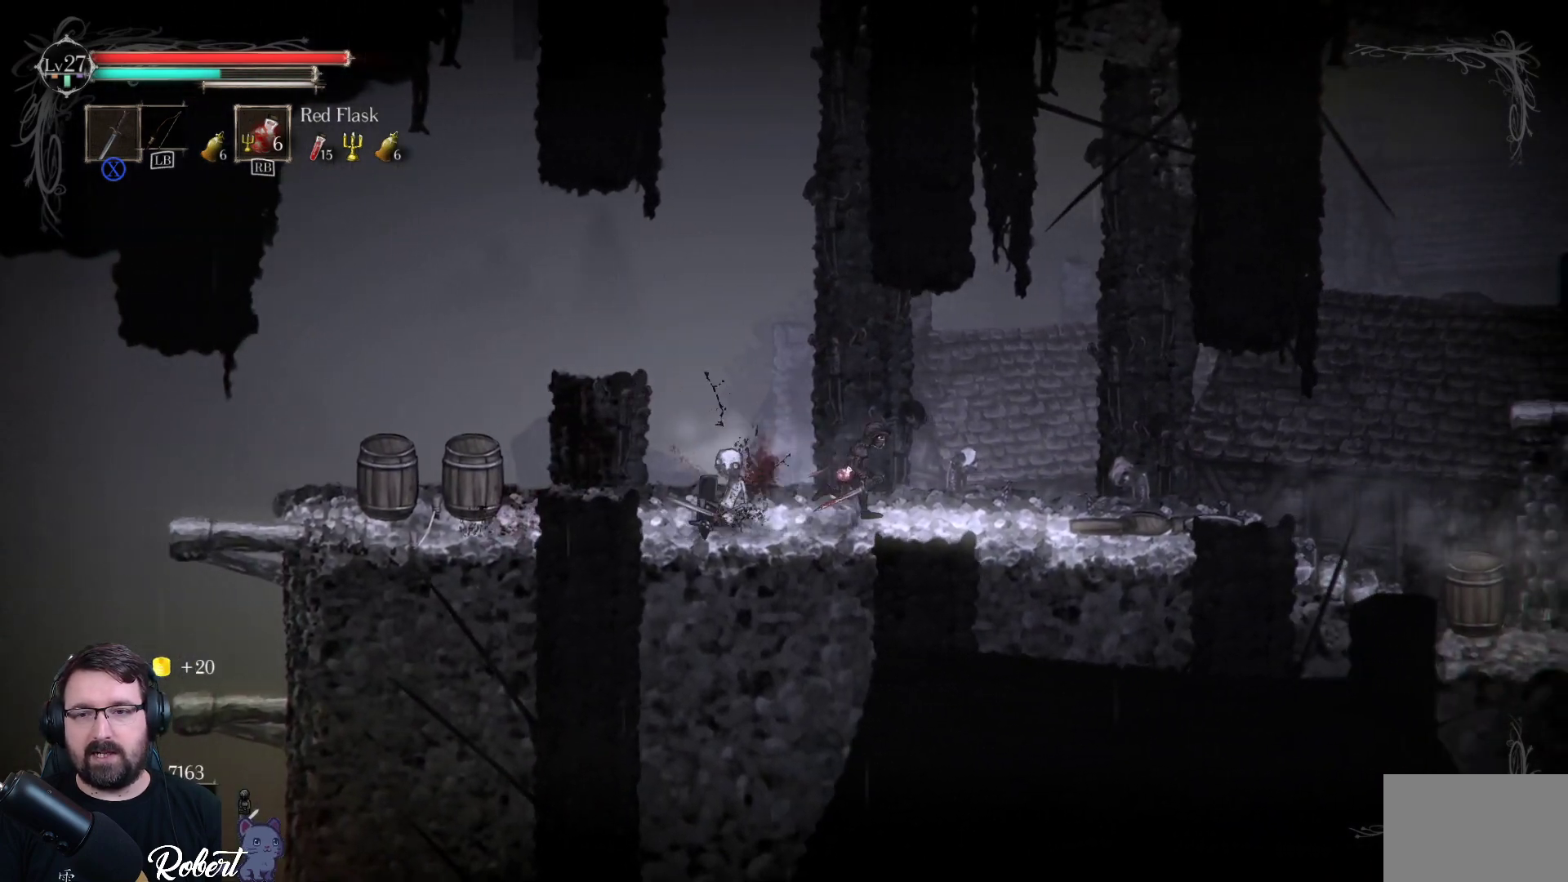
{"buttons": ["X"], "left_stick": "center", "right_stick": "center", "events": [[467, "X", "down"], [467, "left_stick", "center"]]}
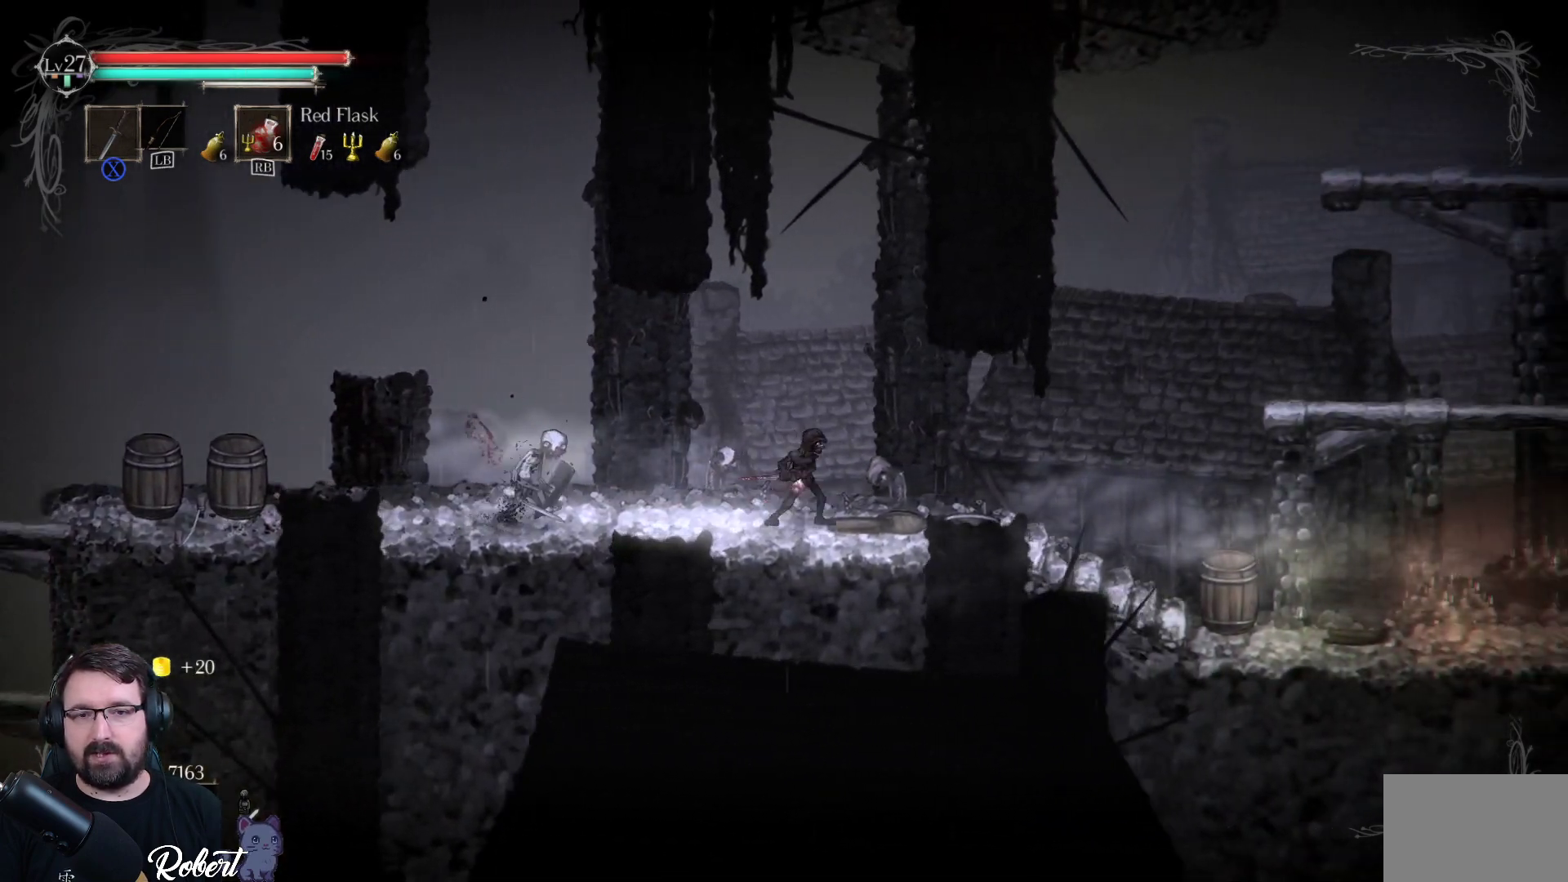
{"buttons": [], "left_stick": "left", "right_stick": "center", "events": [[67, "X", "up"], [67, "left_stick", "down-left"], [200, "left_stick", "left"]]}
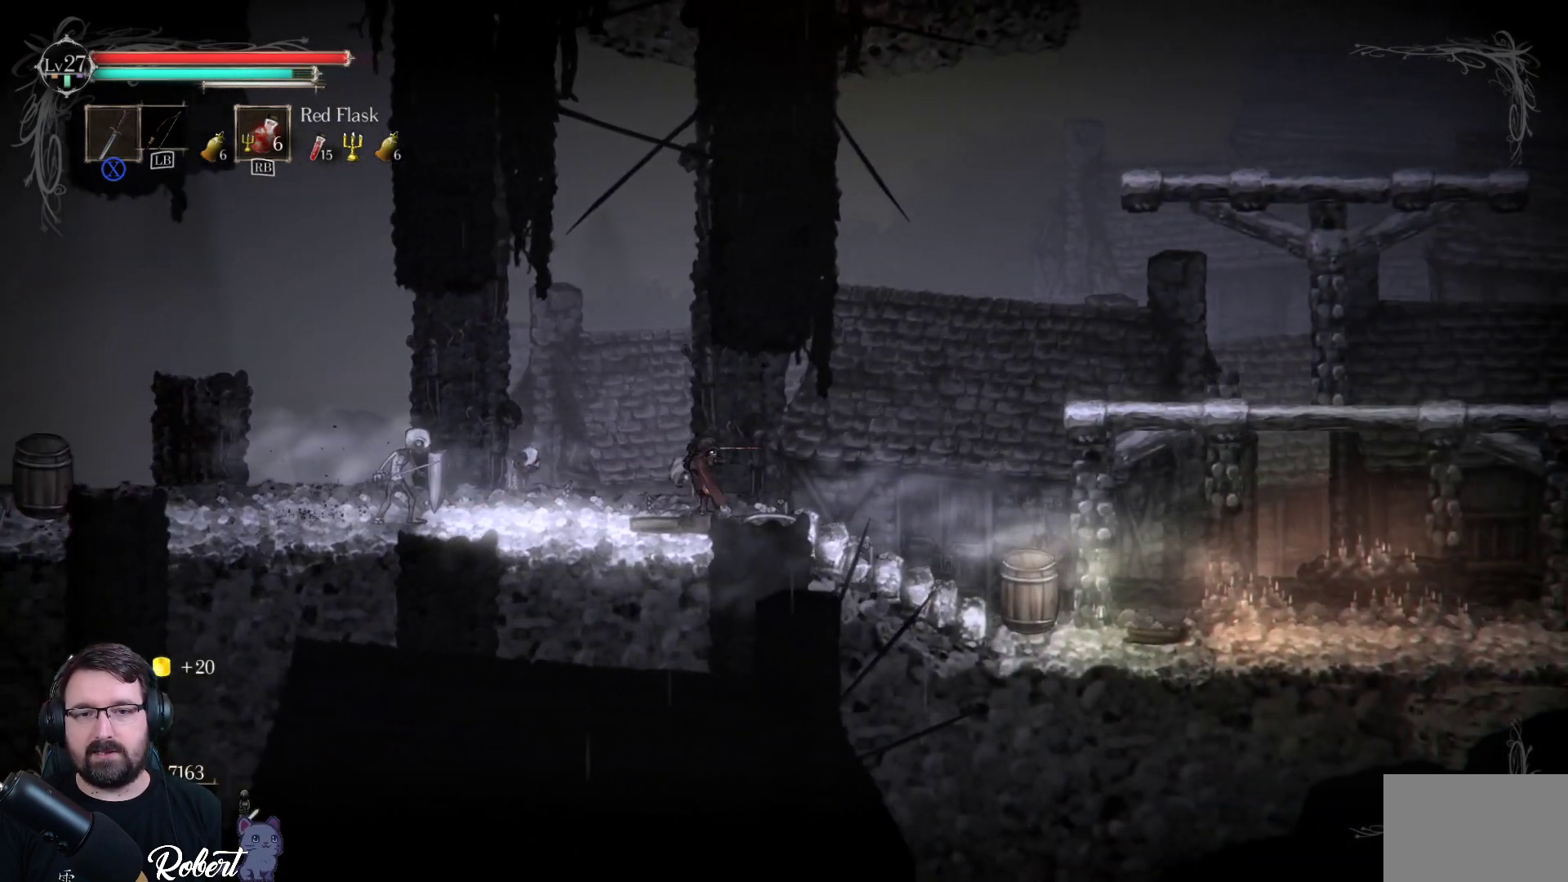
{"buttons": [], "left_stick": "left", "right_stick": "center", "events": [[367, "X", "down"], [500, "X", "up"]]}
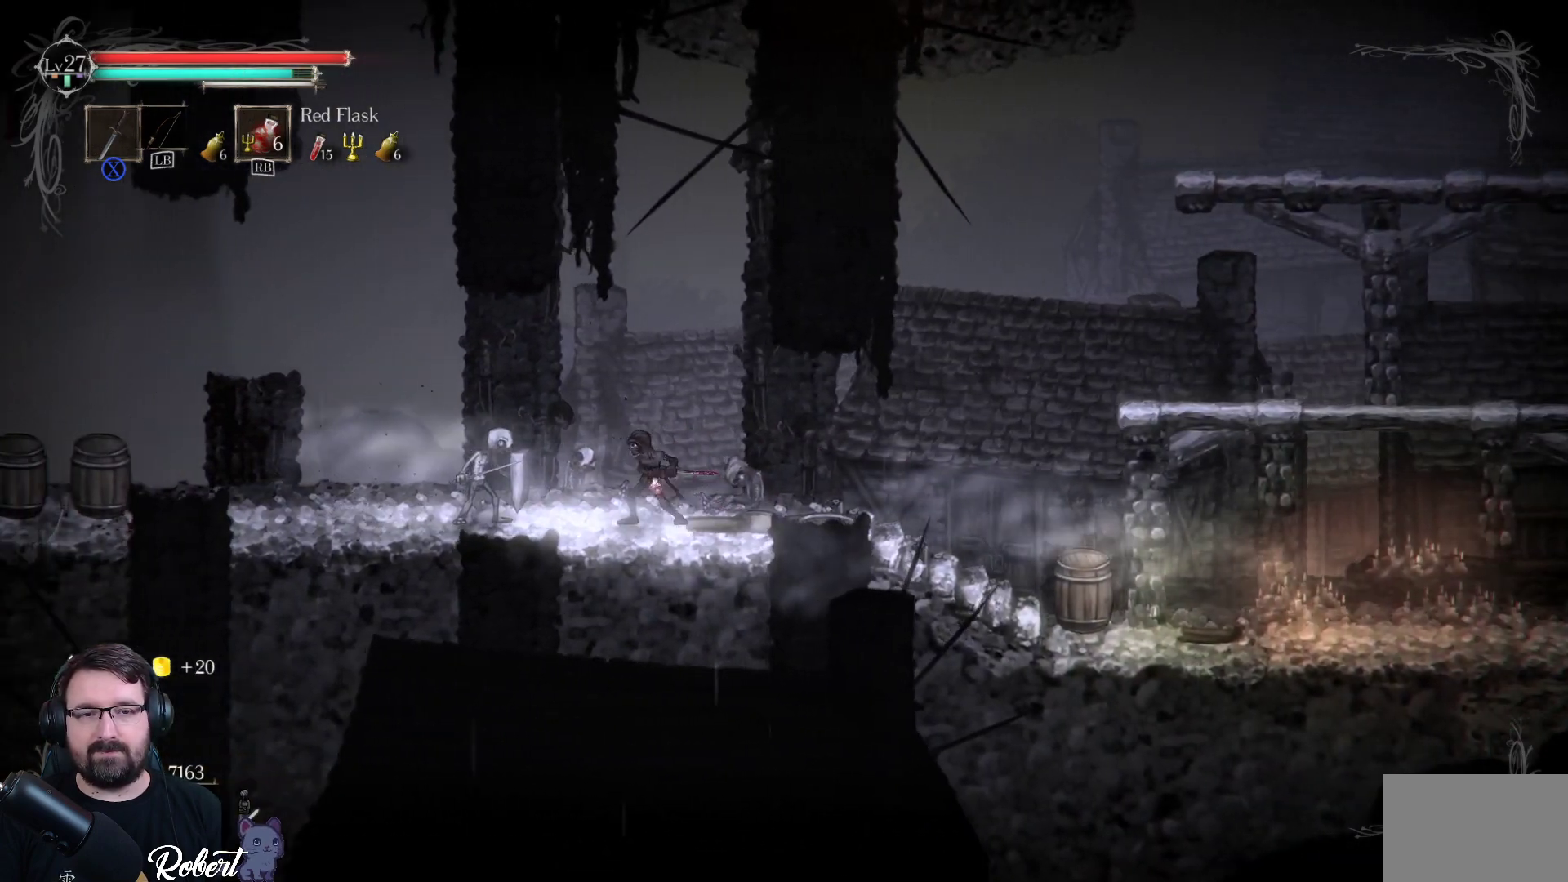
{"buttons": [], "left_stick": "center", "right_stick": "center", "events": [[33, "left_stick", "center"], [133, "X", "down"], [200, "X", "up"], [333, "X", "down"], [433, "X", "up"]]}
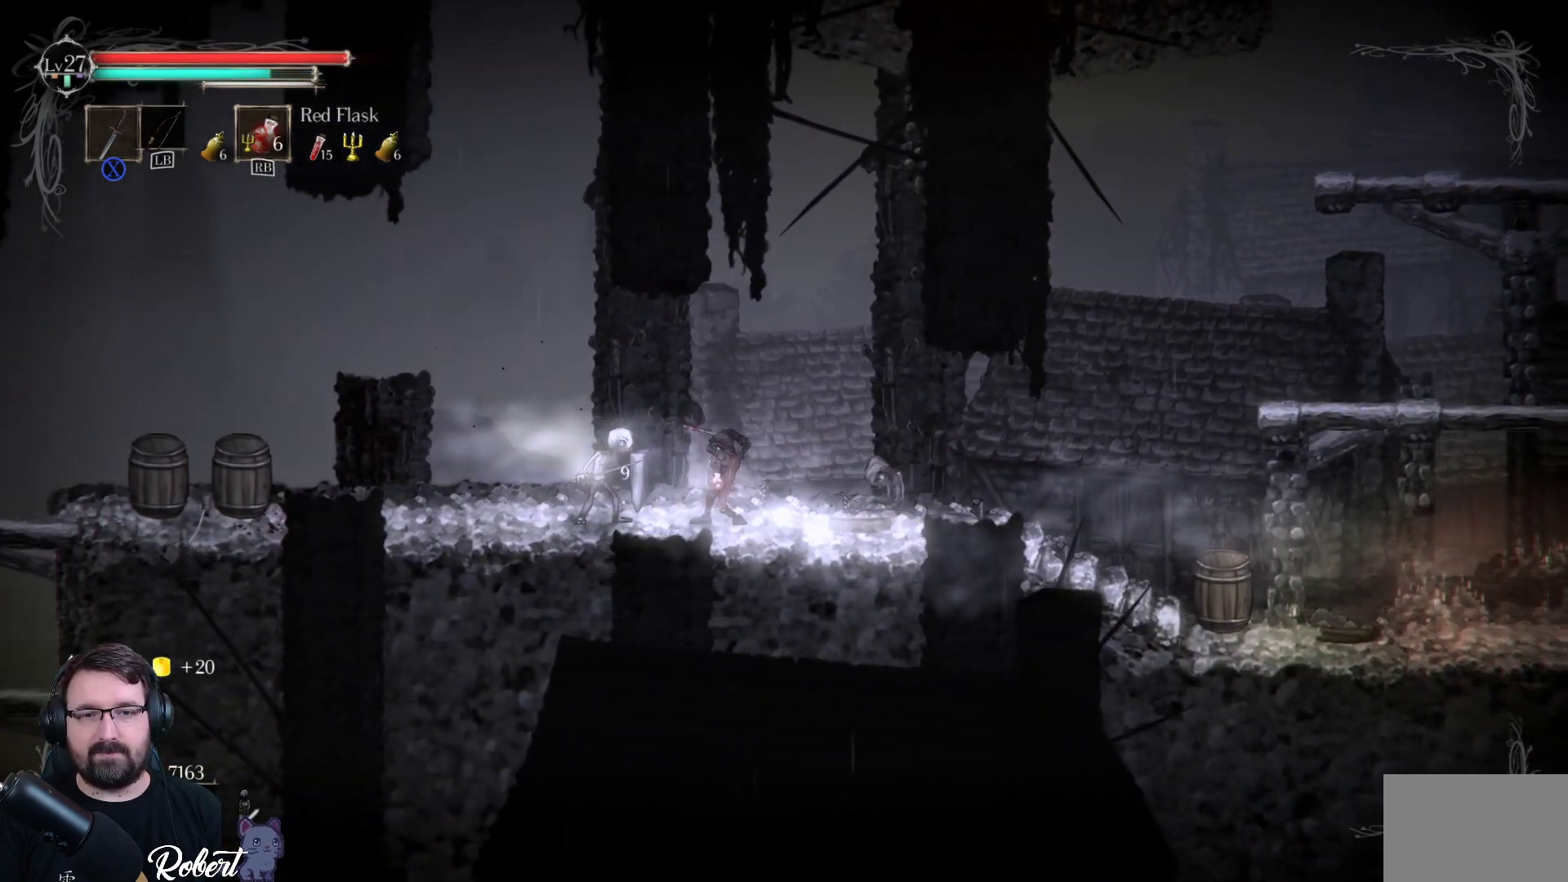
{"buttons": [], "left_stick": "center", "right_stick": "center", "events": [[67, "X", "down"], [200, "X", "up"], [300, "X", "down"], [400, "X", "up"]]}
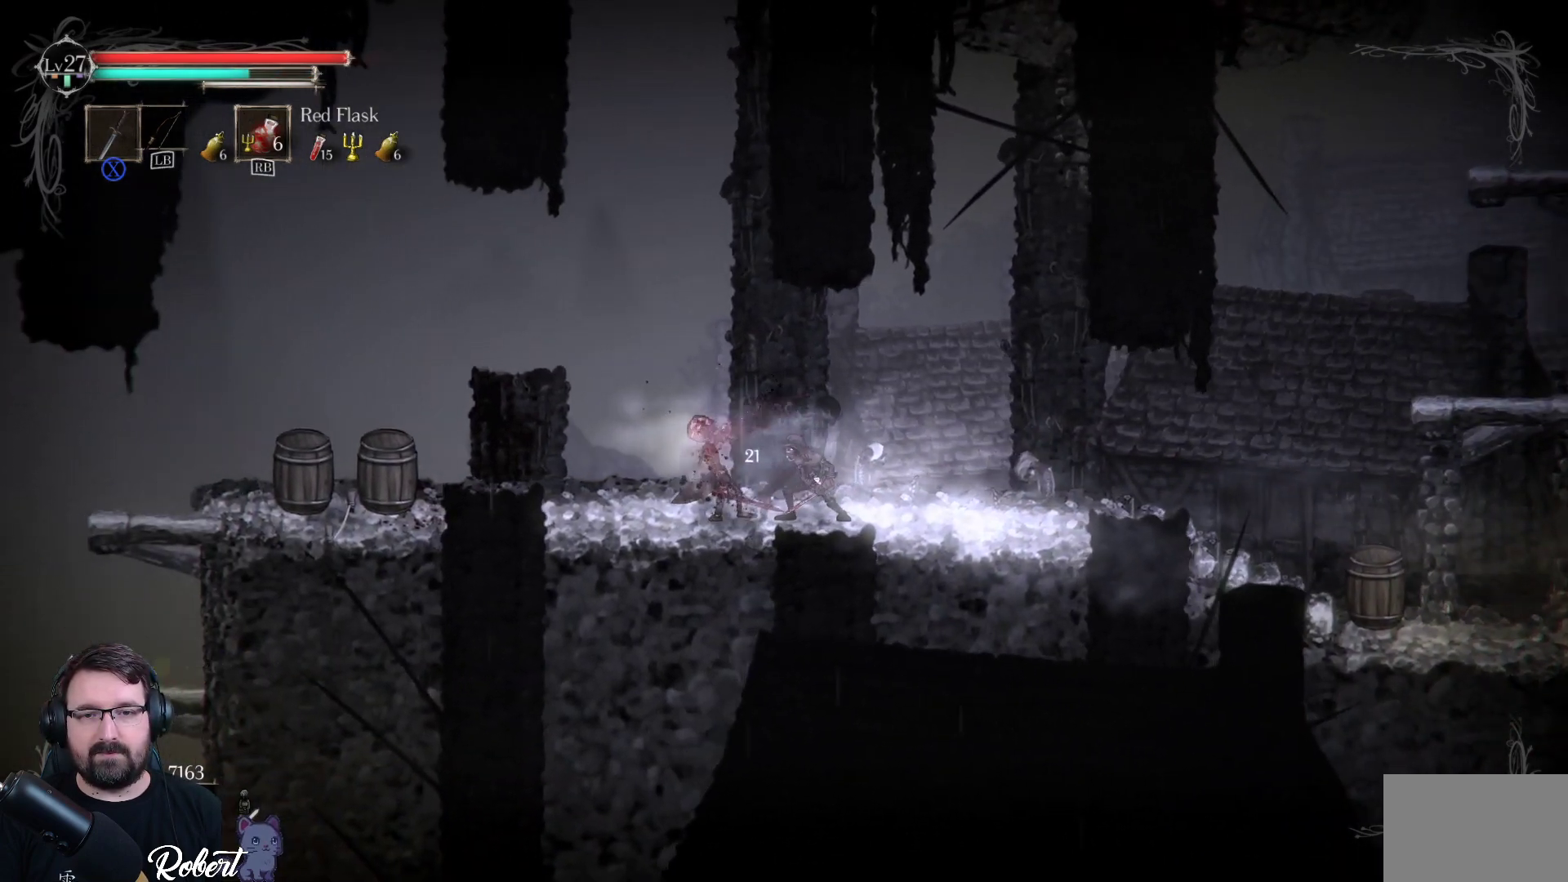
{"buttons": [], "left_stick": "center", "right_stick": "center", "events": [[33, "X", "down"], [167, "X", "up"], [367, "X", "down"], [467, "X", "up"]]}
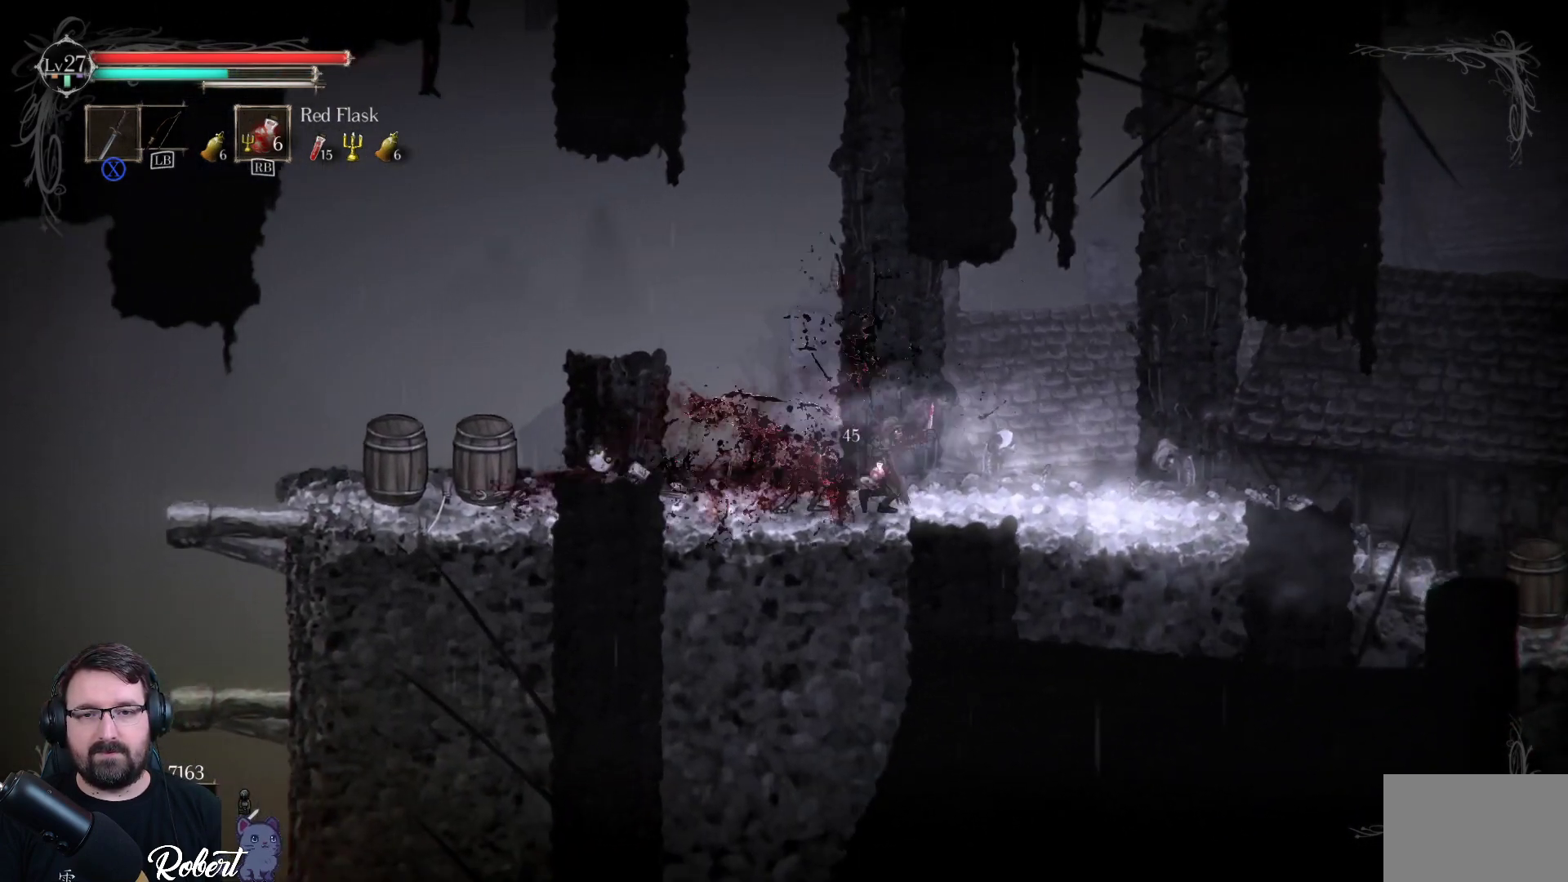
{"buttons": [], "left_stick": "center", "right_stick": "center", "events": []}
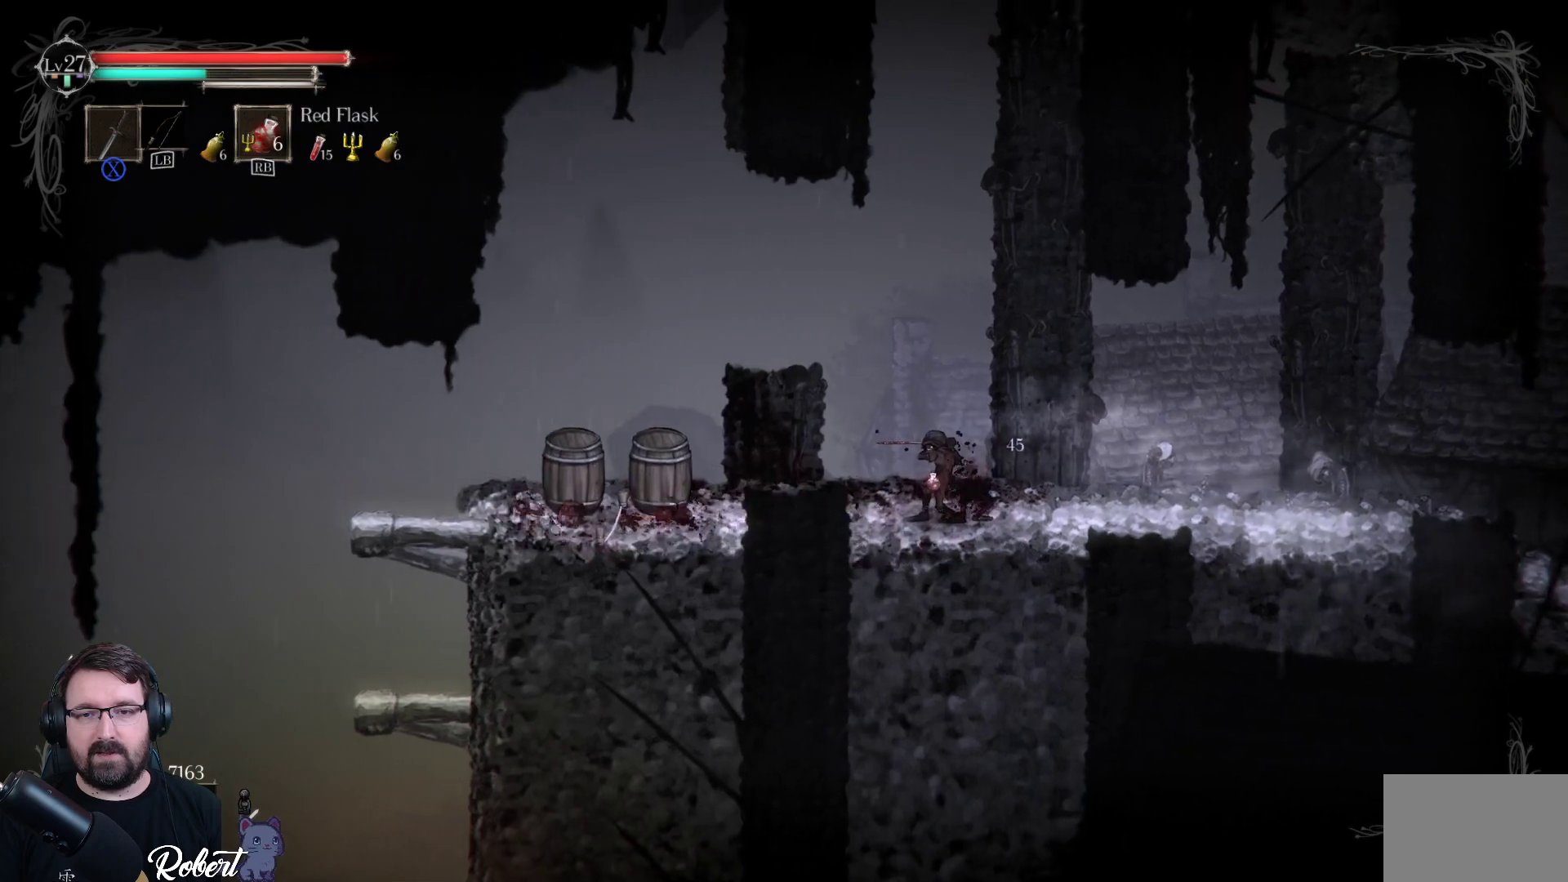
{"buttons": [], "left_stick": "center", "right_stick": "center", "events": []}